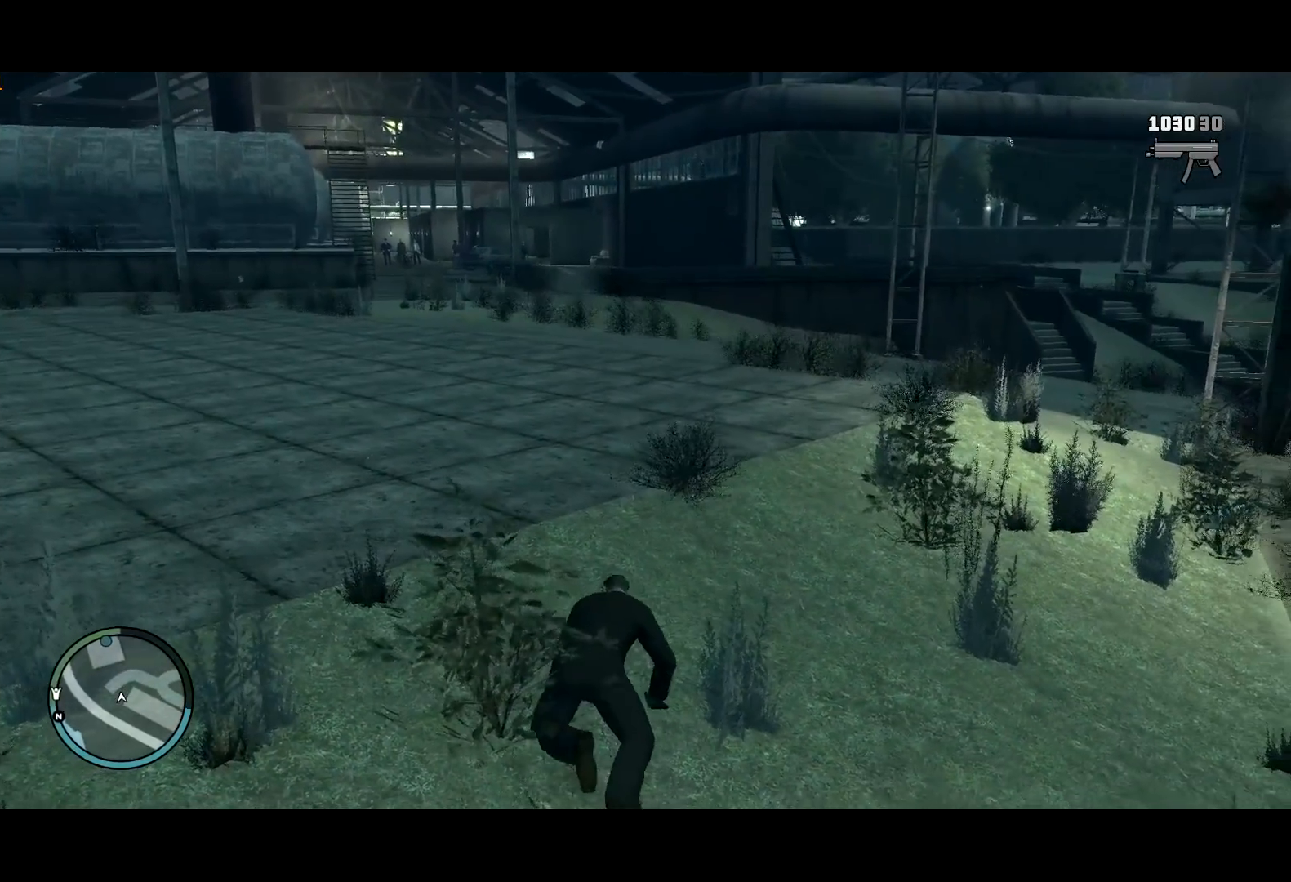
Gameplay with keyboard and mouse; each line is a JSON object with the keys and mouse buttons held at the frame after it. "events" lists presses ("down") and releases ("up") of "a", "c", "ctrl", "d", "down", "e", "escape", "f", "f2", "g", "lock", "q", "r", "return", "s", "shift", "space", "t", "up", "v", "w", "mouse_left", "mouse_right", "mouse_wheel_up" and "mouse_wheel_down" between this image and that frame as [ms after this image, input, new state], when the widget could be followed in between. "mouse_left", "mouse_right", "mouse_wheel_up", "mouse_wheel_down" = the "left", "right", "wheel_up", "wheel_down" buttons of the "mouse" list. No other keys are recorded. Mouse movement is not recorded. Key names are as the overlay labels them; some are game actions (e.g. jump) rather than physical keys.
{"keys": ["w"], "mouse": ["right"], "events": [[134, "mouse_right", "down"], [250, "mouse_right", "up"], [334, "mouse_right", "down"], [384, "mouse_right", "up"], [467, "mouse_right", "down"]]}
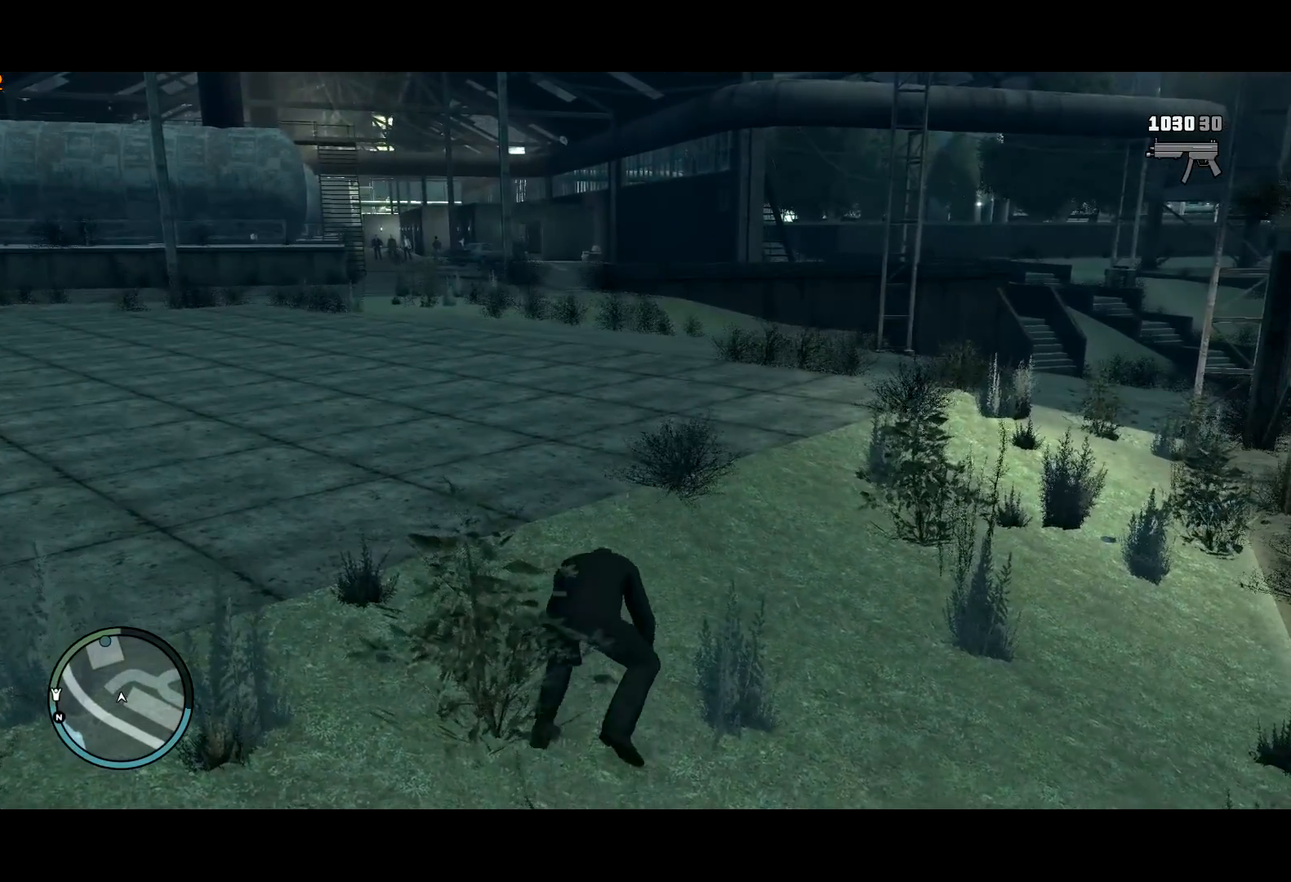
{"keys": ["w"], "mouse": [], "events": [[50, "mouse_right", "up"], [200, "mouse_right", "down"], [300, "mouse_right", "up"], [434, "mouse_right", "down"], [484, "mouse_right", "up"]]}
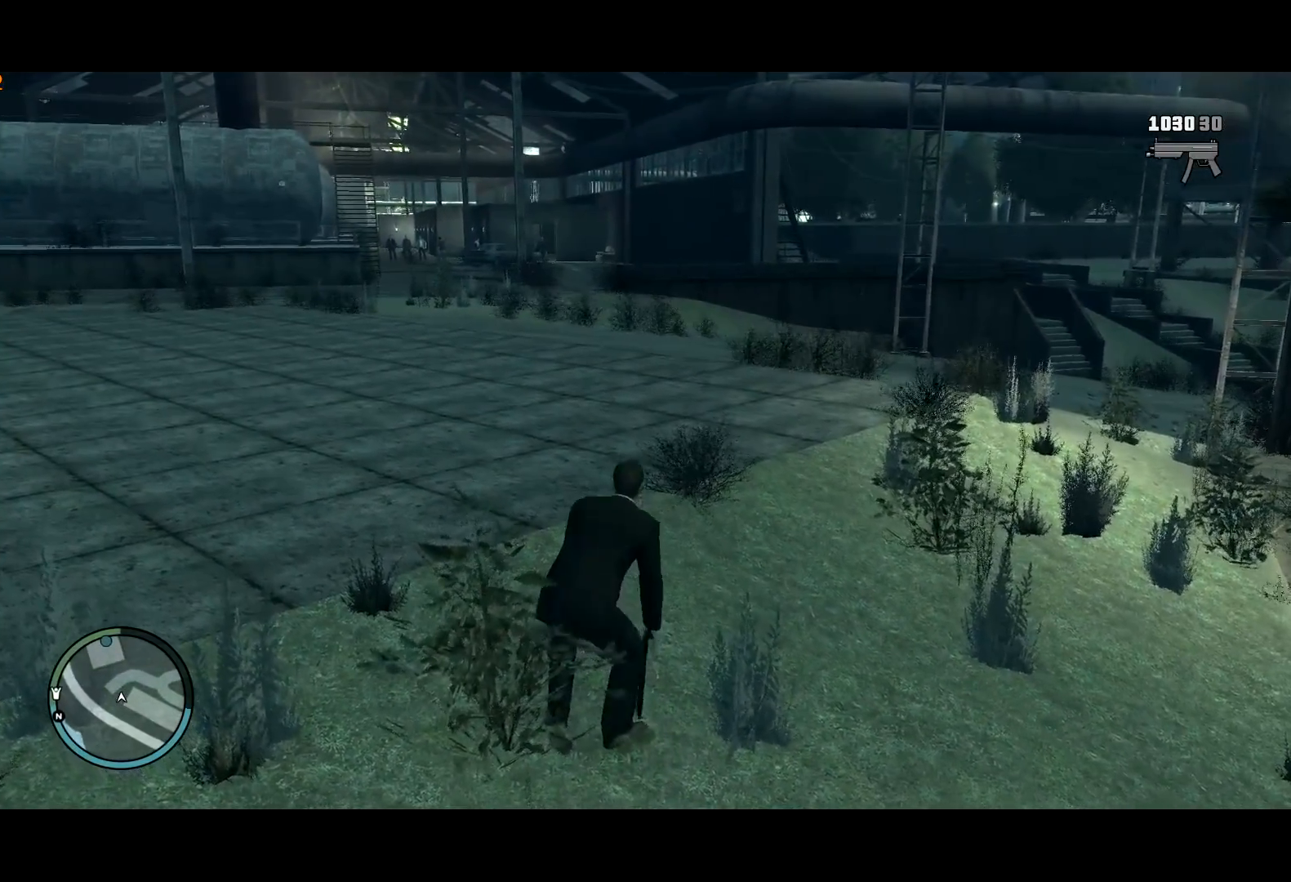
{"keys": ["d", "w"], "mouse": ["right"], "events": [[167, "d", "down"], [217, "mouse_right", "down"], [250, "mouse_right", "up"], [367, "mouse_right", "down"]]}
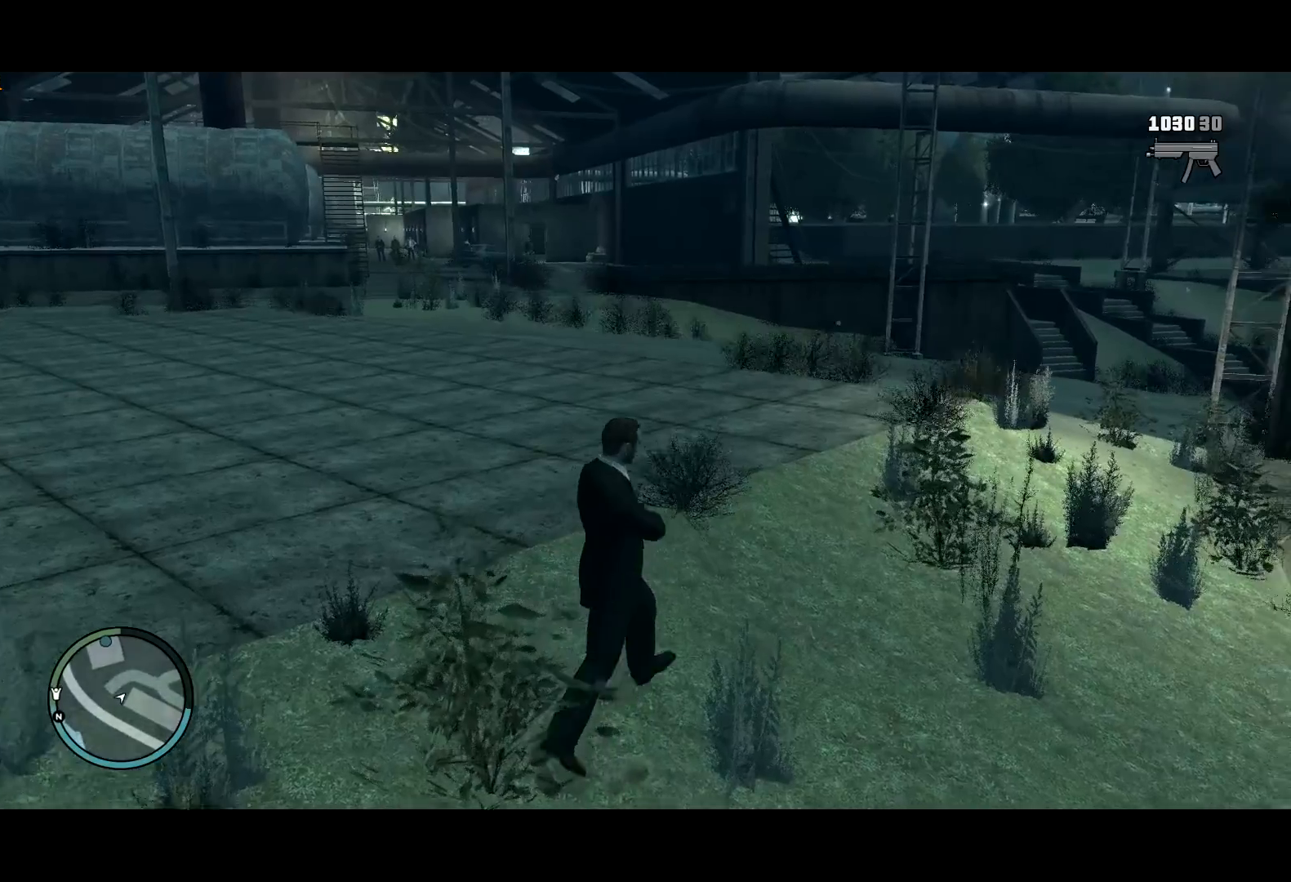
{"keys": ["w"], "mouse": ["right"], "events": [[200, "d", "up"], [200, "w", "up"], [334, "w", "down"]]}
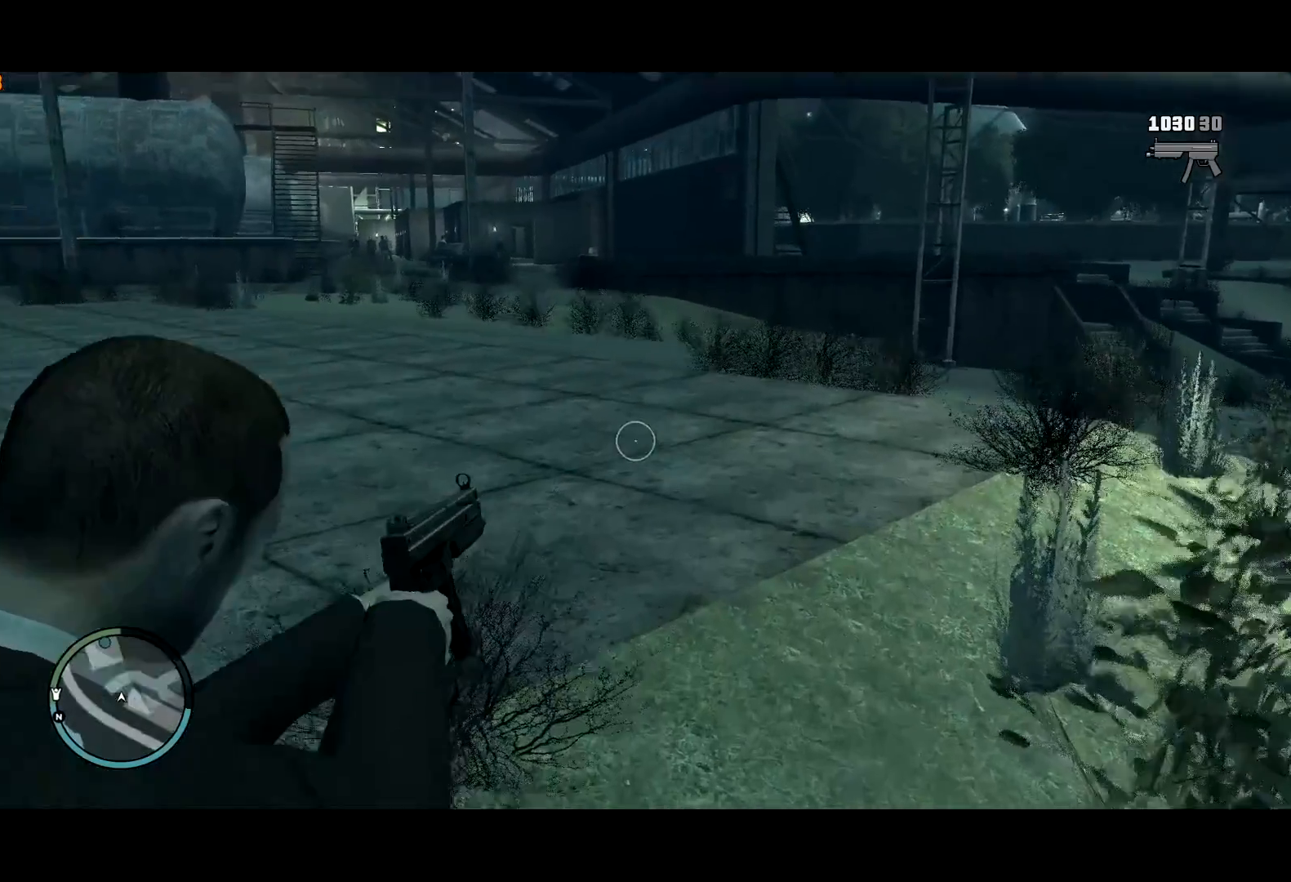
{"keys": ["shift", "w"], "mouse": ["right"], "events": [[17, "d", "down"], [100, "shift", "down"], [250, "mouse_wheel_up", "down"], [250, "shift", "up"], [250, "w", "up"], [300, "d", "up"], [300, "mouse_wheel_up", "up"], [450, "w", "down"], [500, "shift", "down"]]}
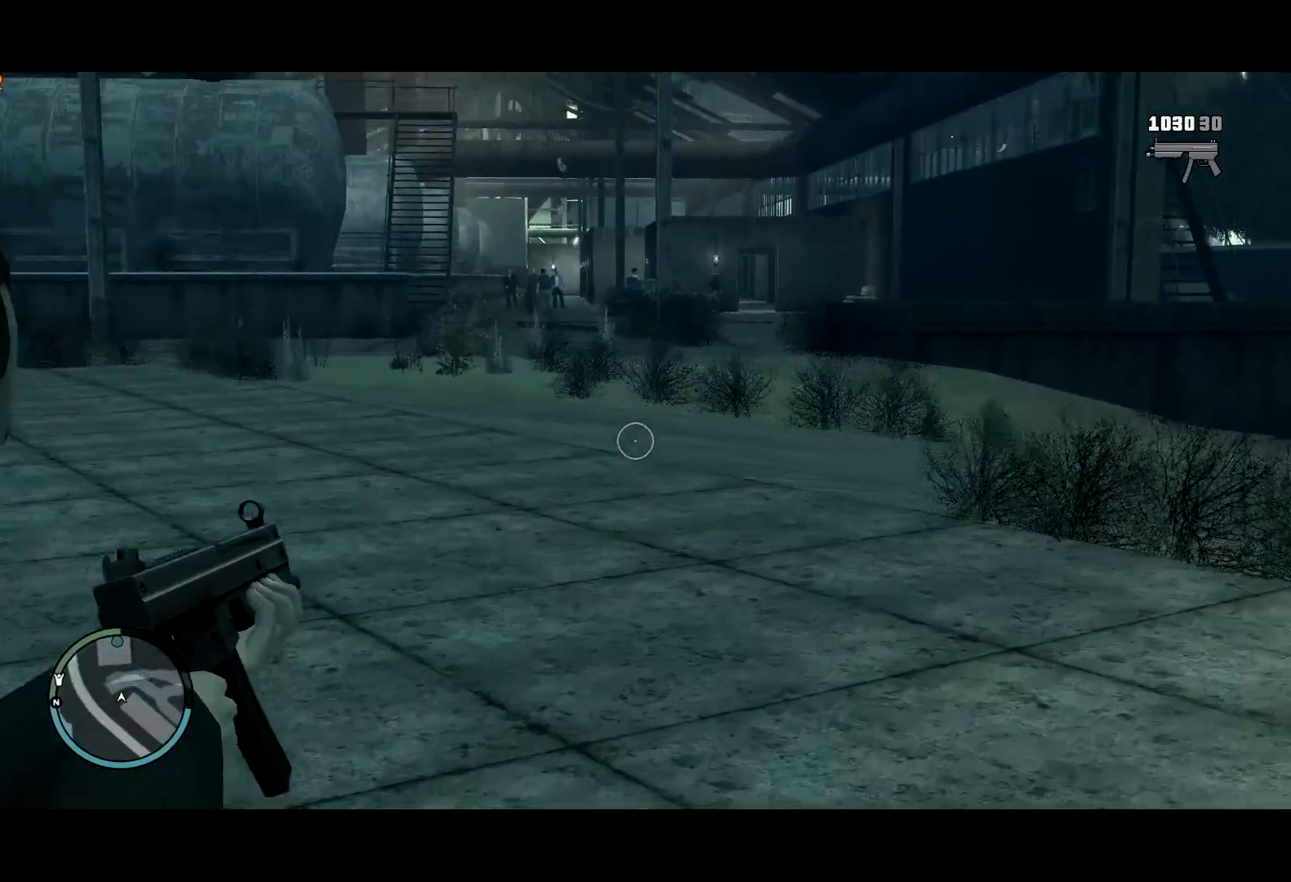
{"keys": ["shift", "w"], "mouse": ["right"], "events": [[217, "w", "up"], [400, "w", "down"]]}
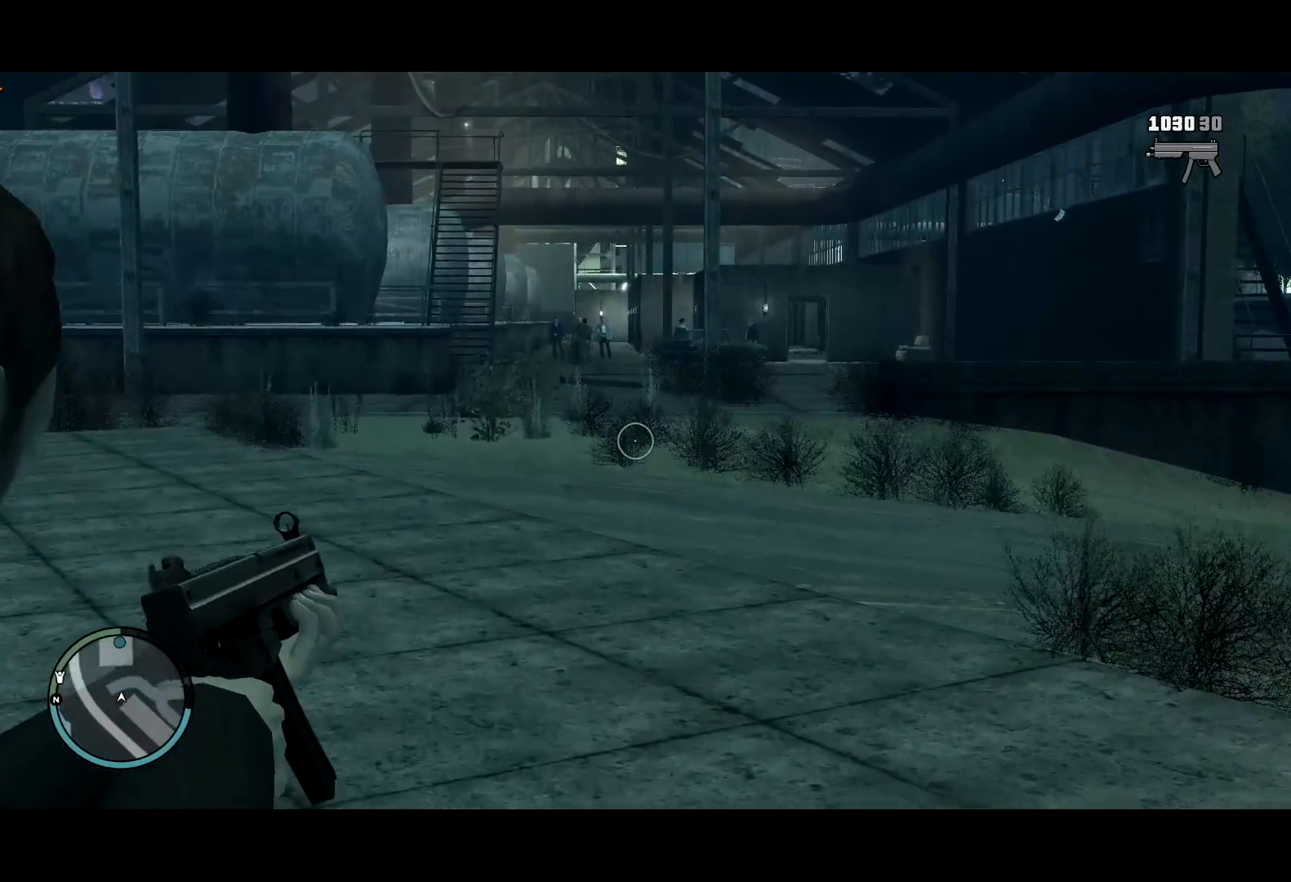
{"keys": ["shift", "w"], "mouse": ["right"], "events": [[234, "w", "up"], [417, "w", "down"]]}
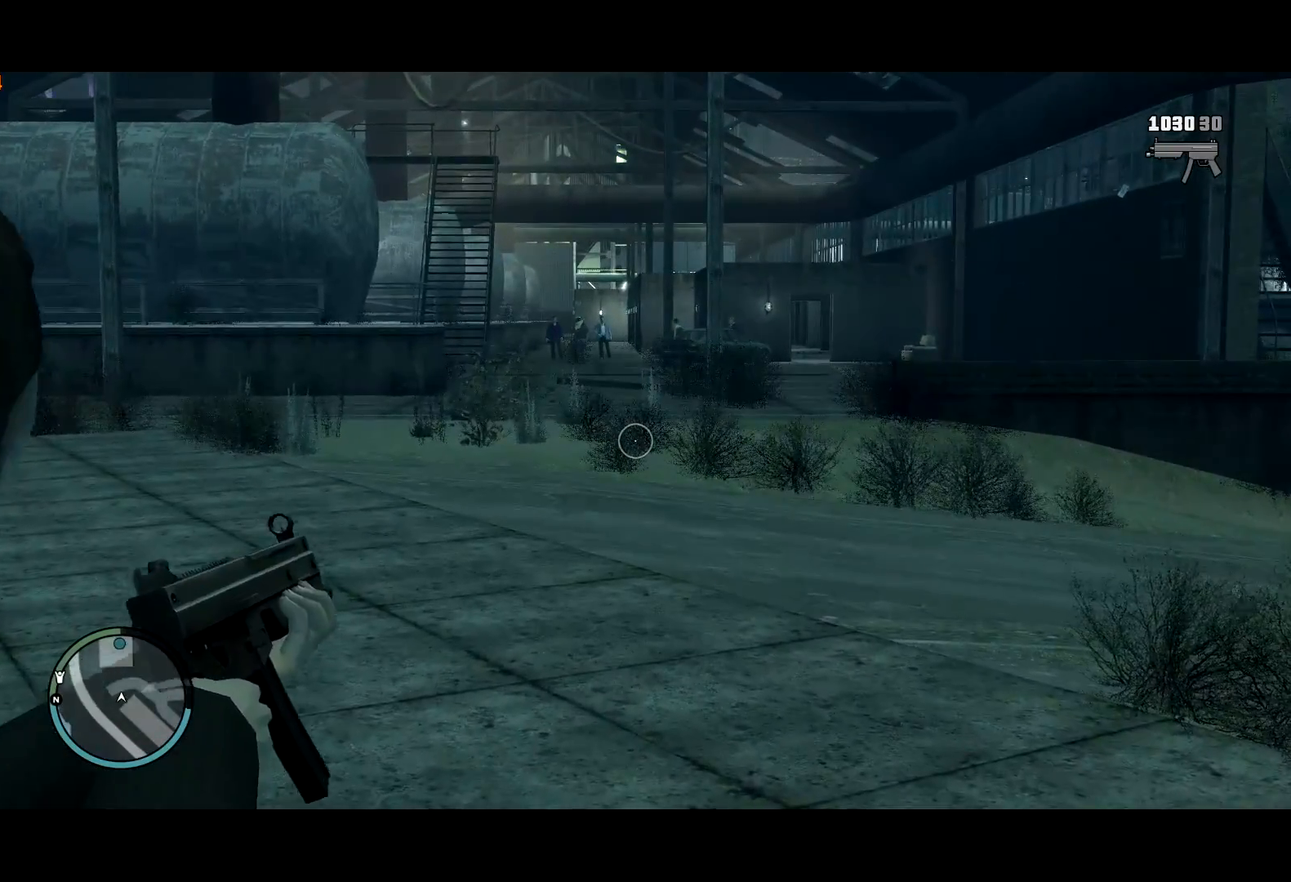
{"keys": ["shift"], "mouse": ["right"], "events": [[167, "w", "up"]]}
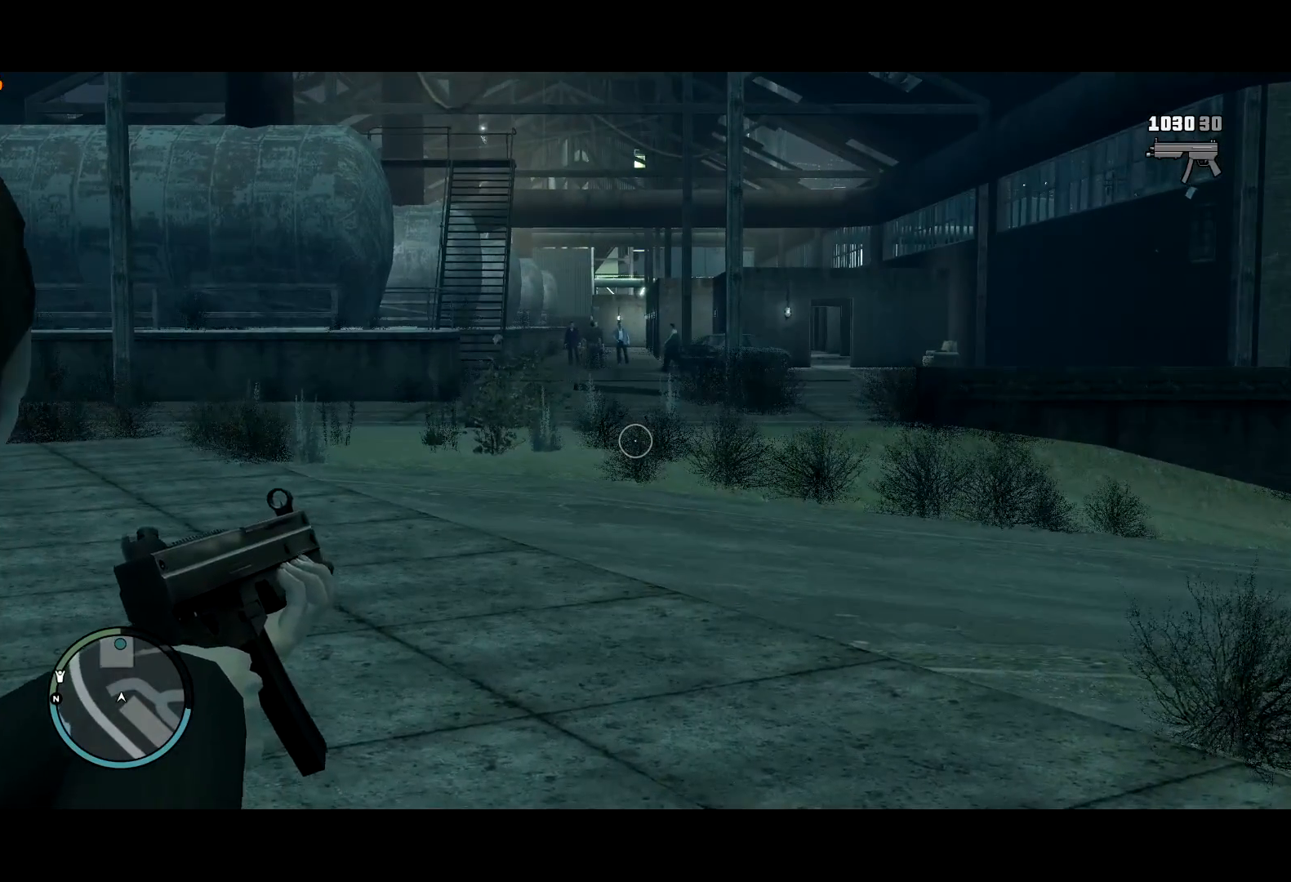
{"keys": ["shift"], "mouse": ["right"], "events": [[84, "w", "down"], [500, "w", "up"]]}
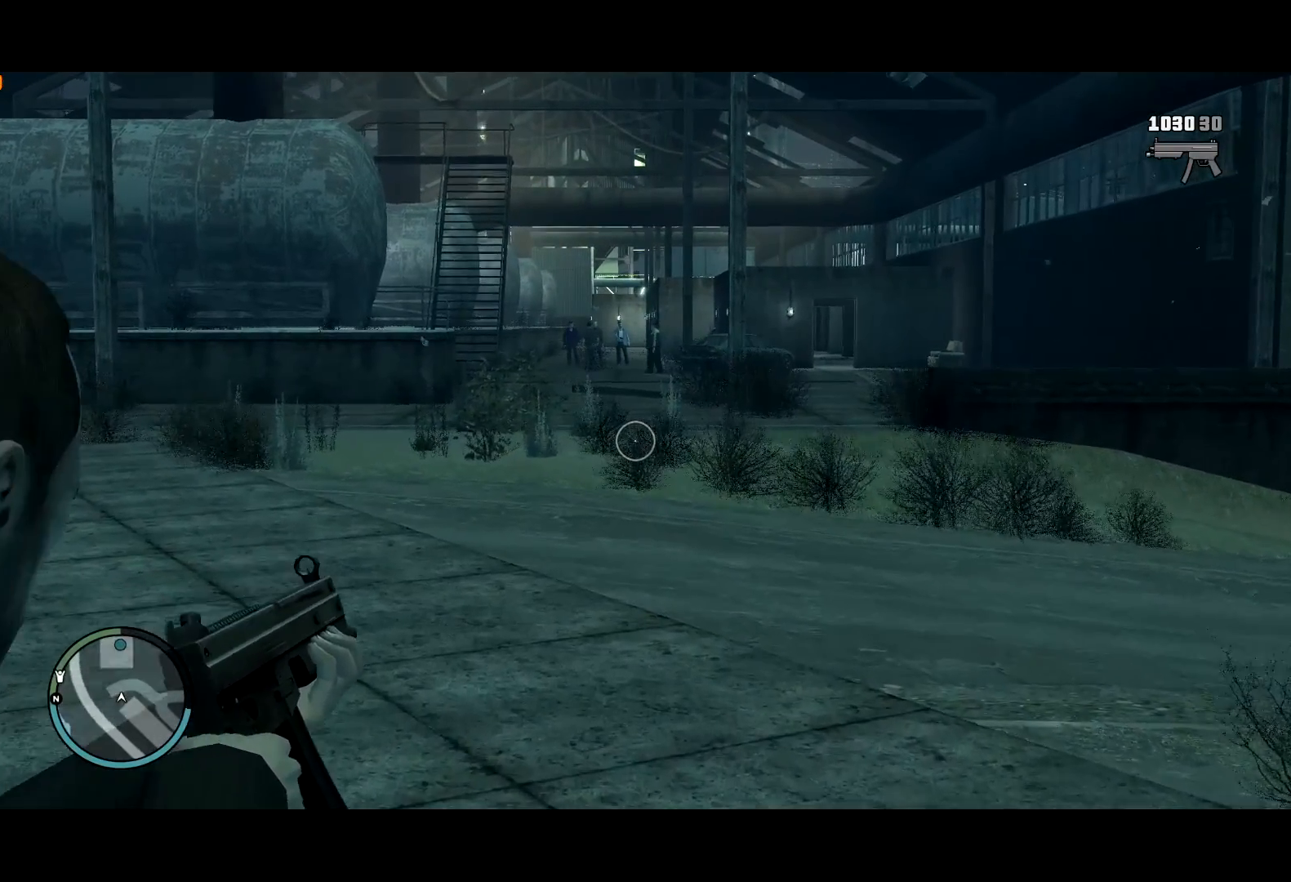
{"keys": ["d", "shift"], "mouse": ["right"], "events": [[467, "d", "down"]]}
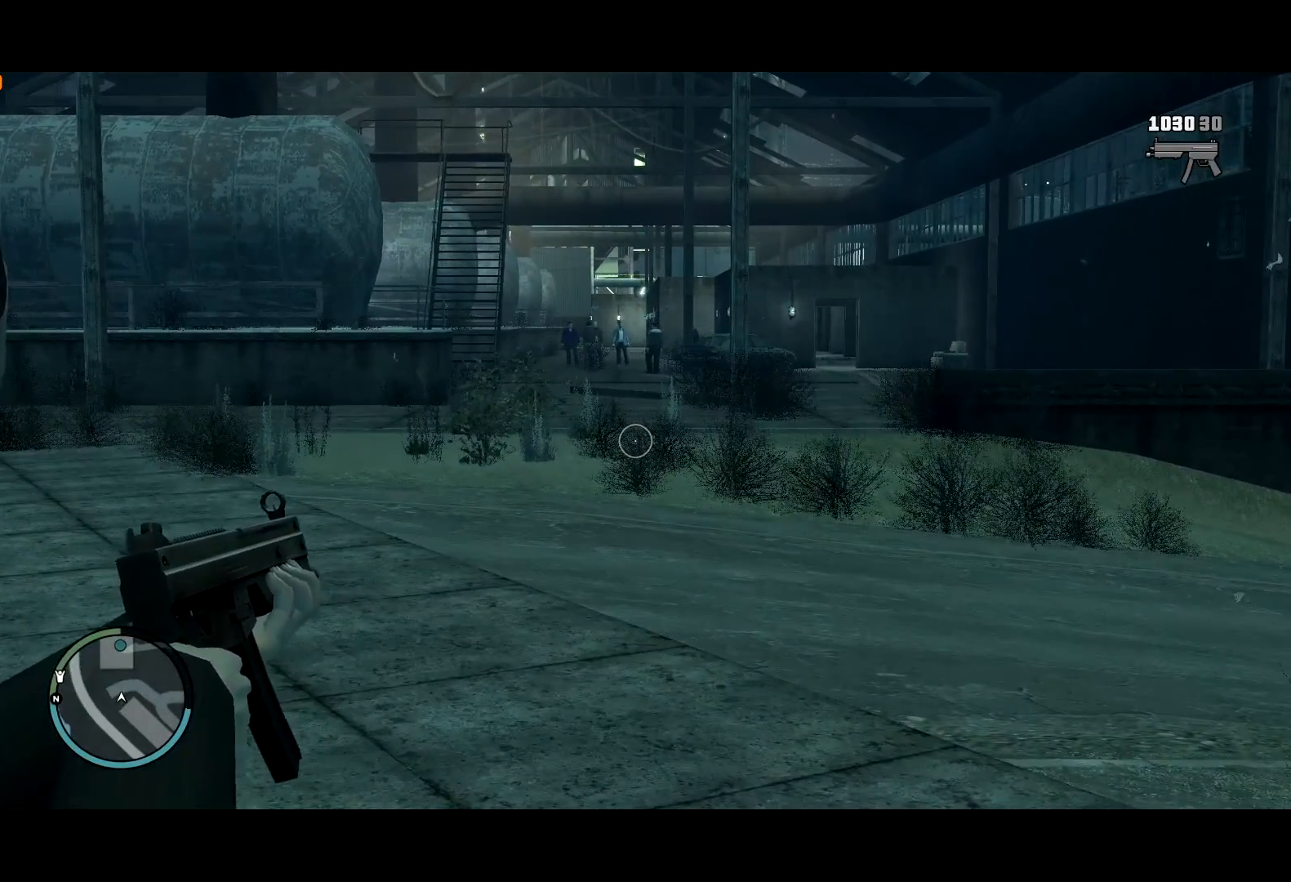
{"keys": ["shift", "w"], "mouse": ["right"], "events": [[117, "w", "down"], [200, "w", "up"], [250, "d", "up"], [400, "w", "down"]]}
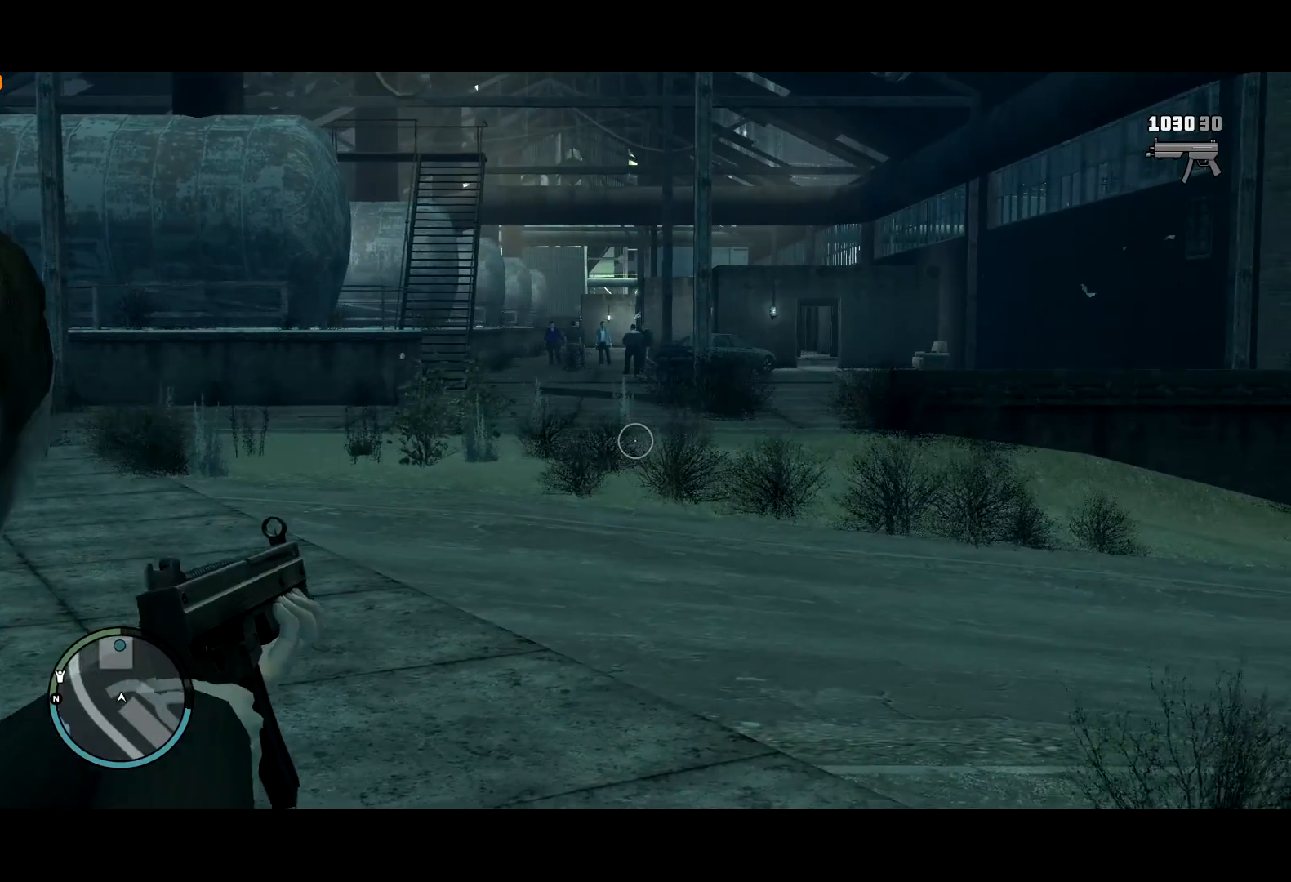
{"keys": ["shift", "w"], "mouse": ["right"], "events": []}
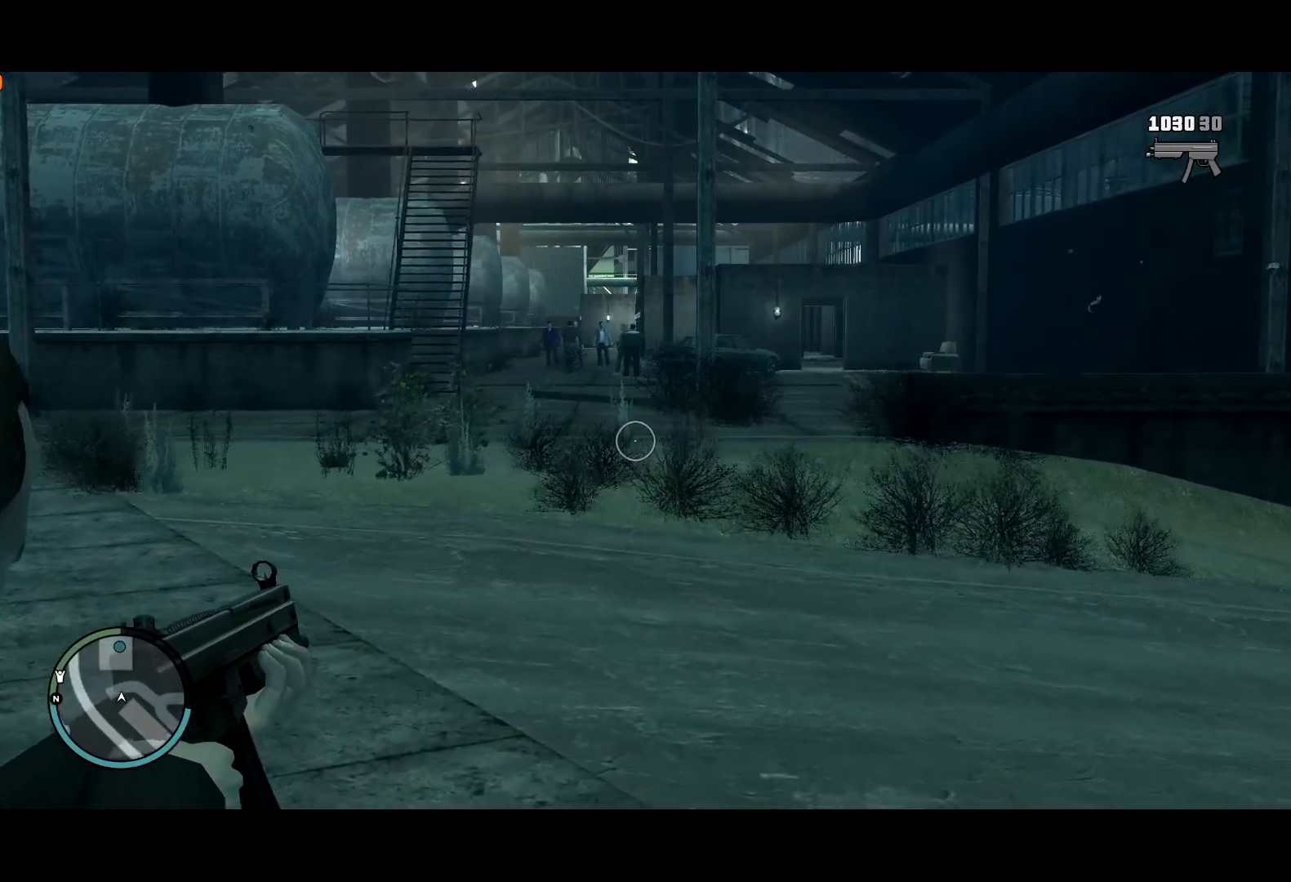
{"keys": ["shift"], "mouse": ["right"], "events": [[150, "w", "up"], [250, "w", "down"], [434, "w", "up"]]}
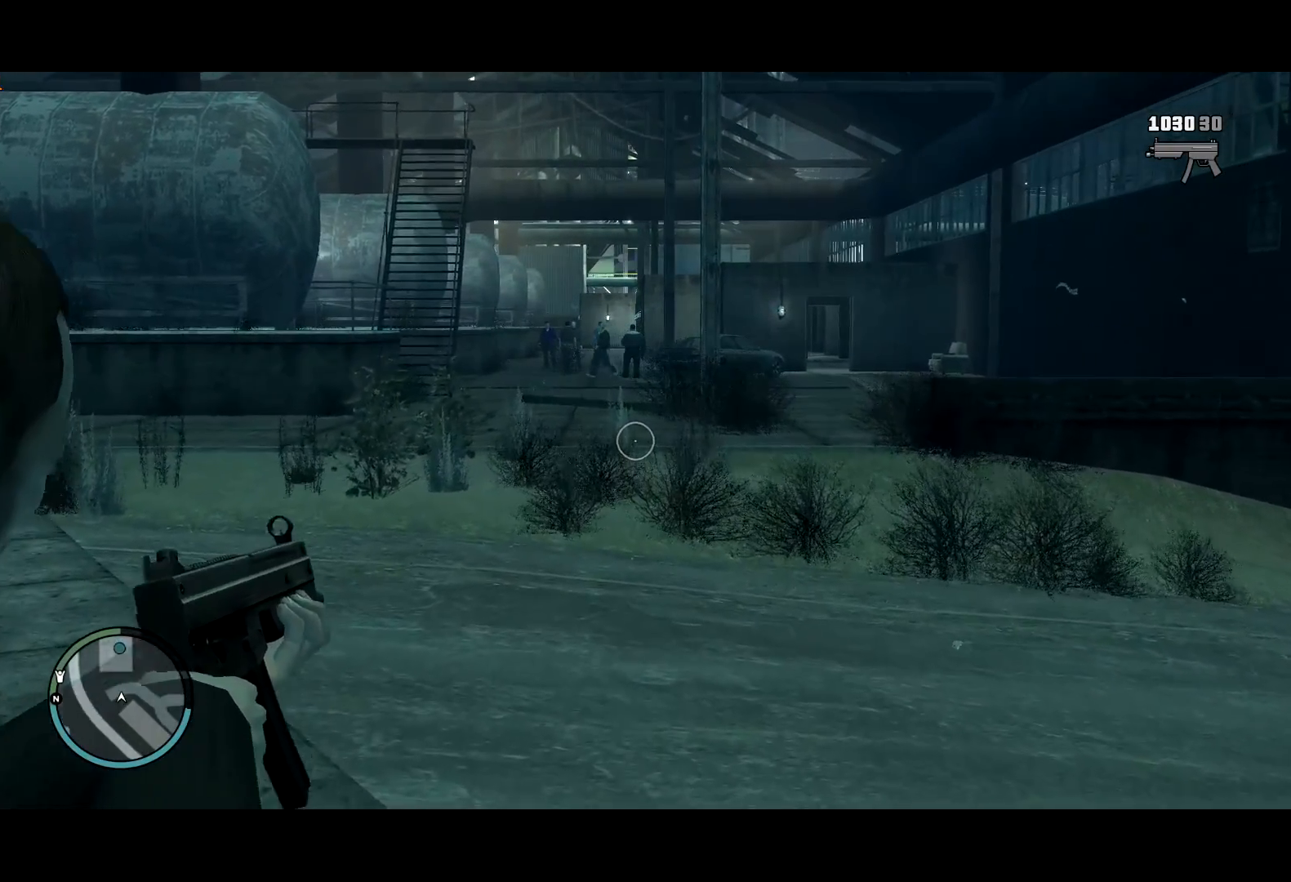
{"keys": ["shift", "w"], "mouse": ["right"], "events": [[200, "w", "down"]]}
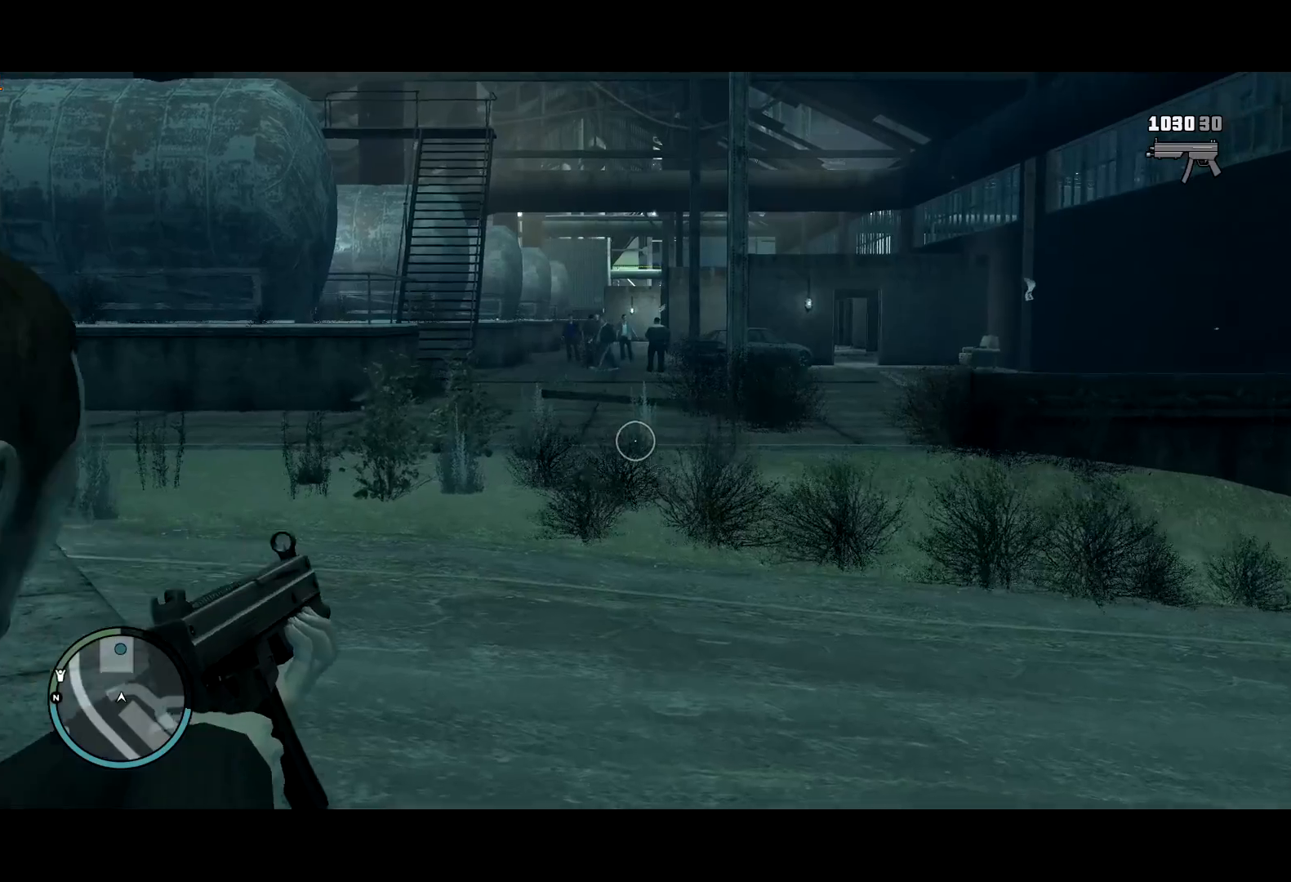
{"keys": ["shift", "w"], "mouse": ["right"], "events": []}
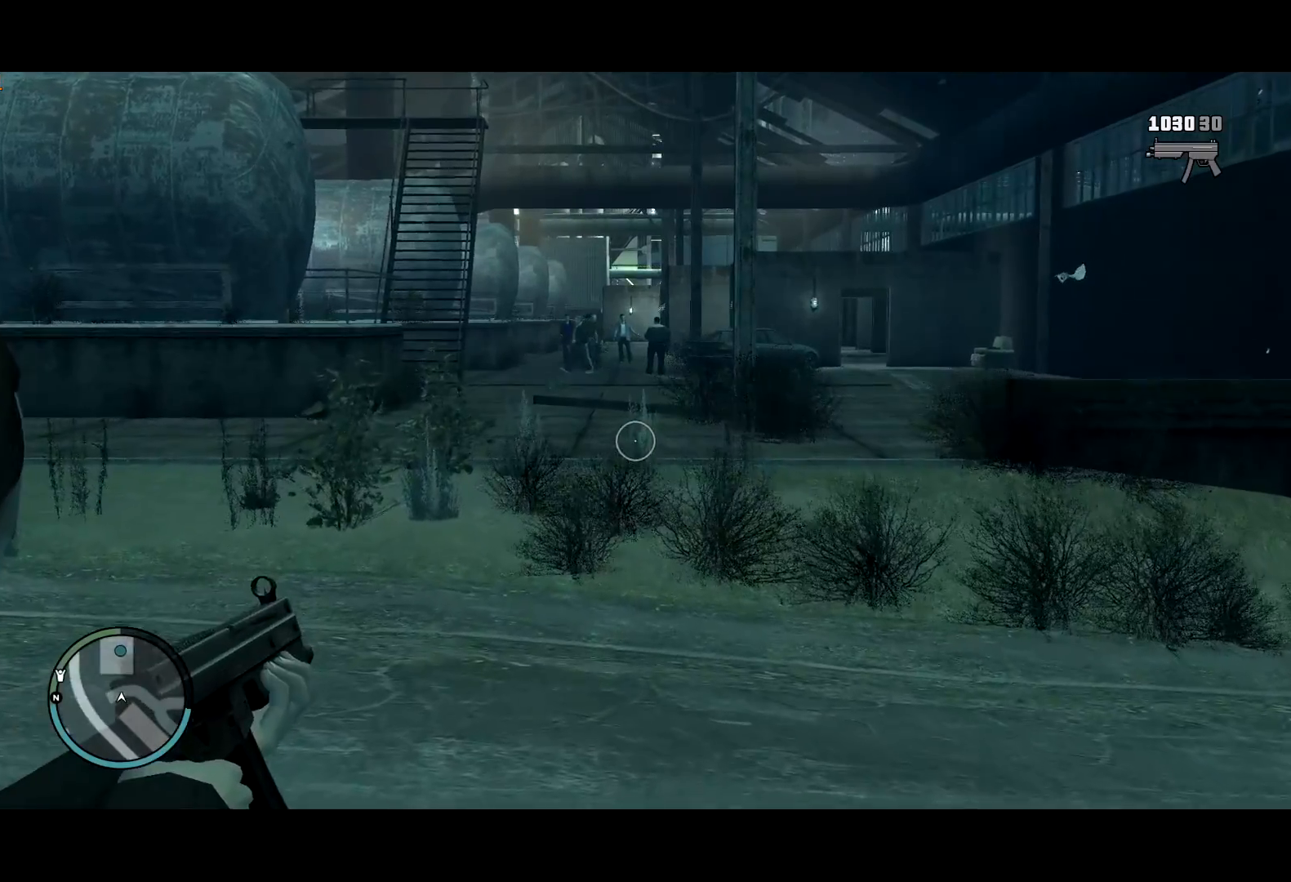
{"keys": ["shift", "w"], "mouse": ["right"], "events": [[50, "mouse_right", "up"], [367, "mouse_right", "down"]]}
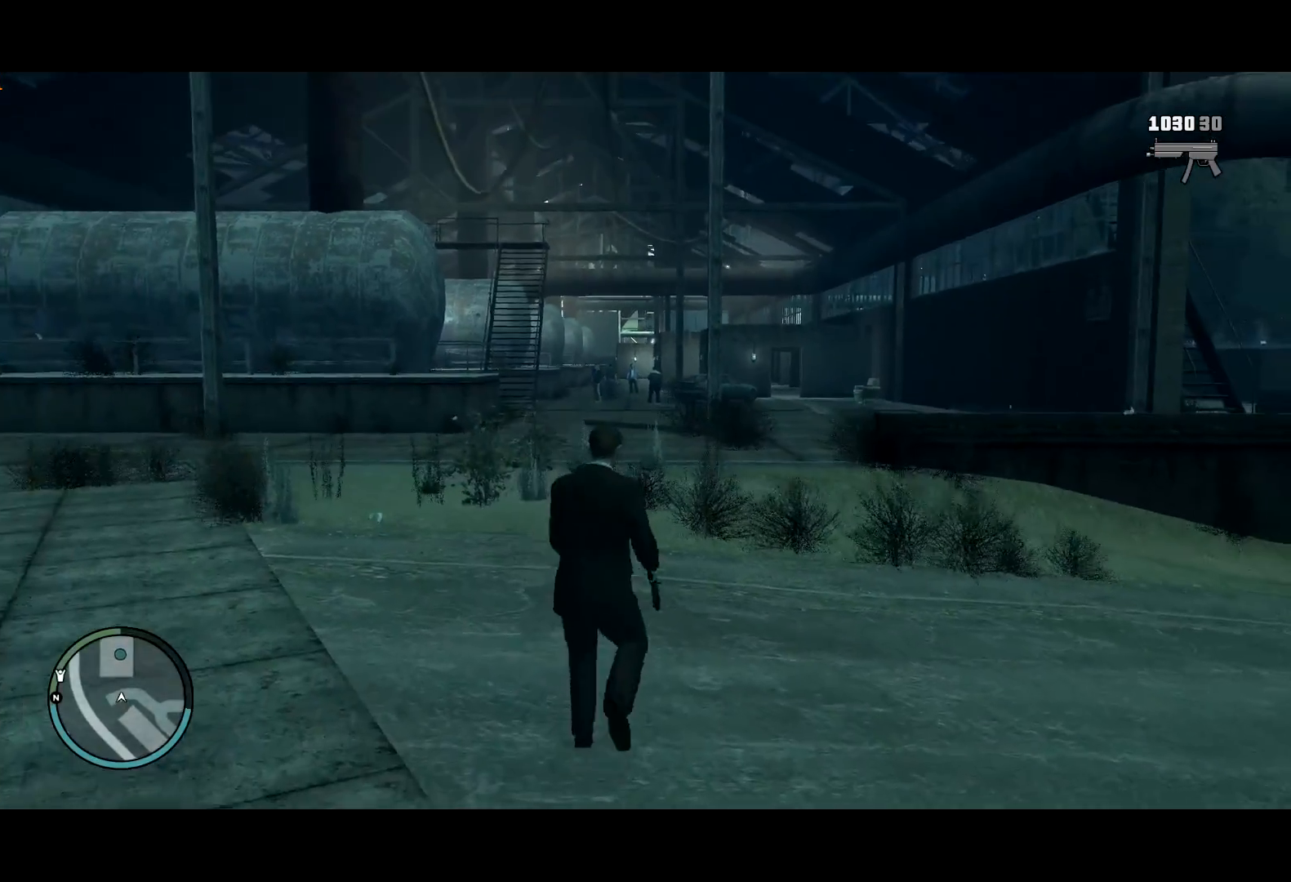
{"keys": ["shift", "w"], "mouse": [], "events": [[117, "mouse_right", "up"]]}
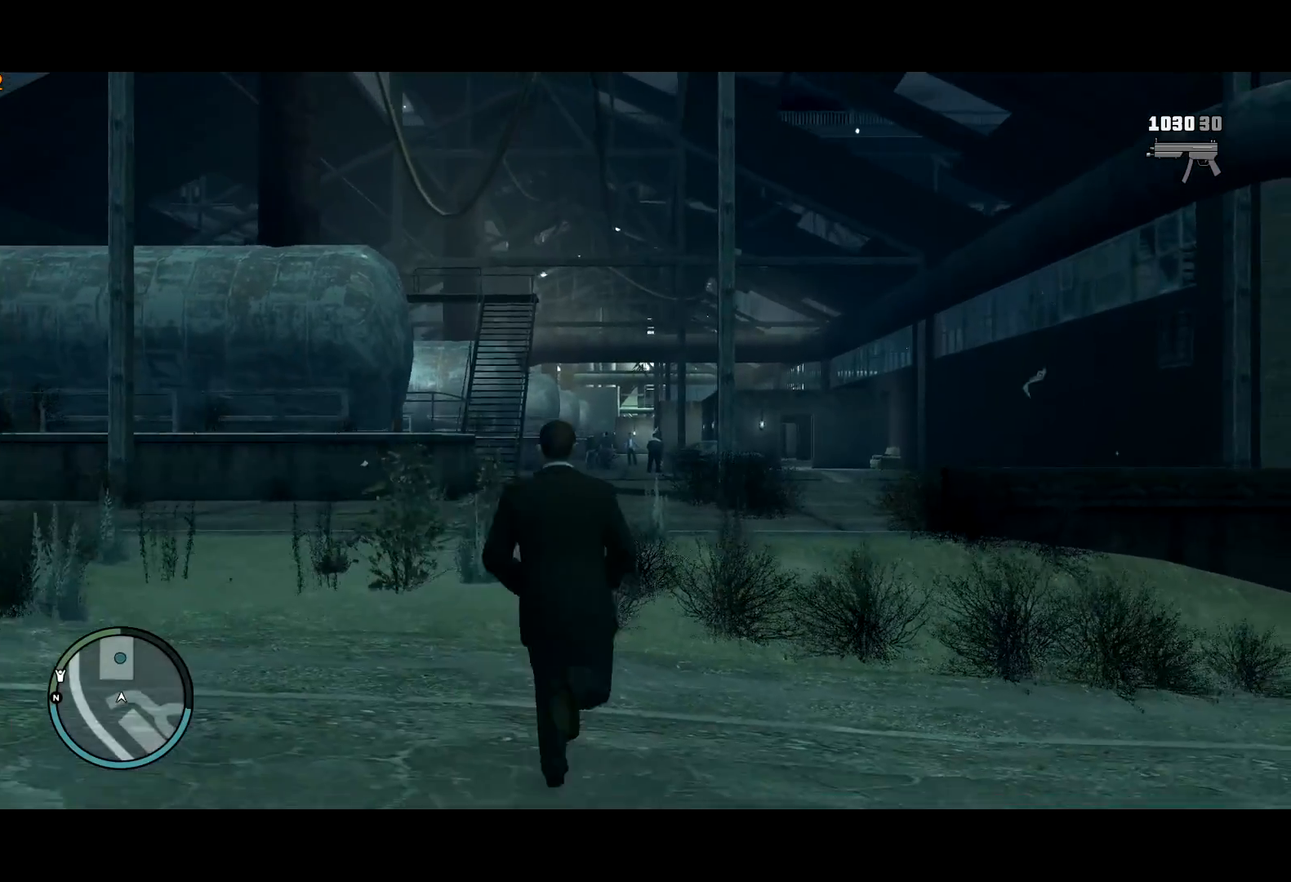
{"keys": ["shift", "w"], "mouse": [], "events": []}
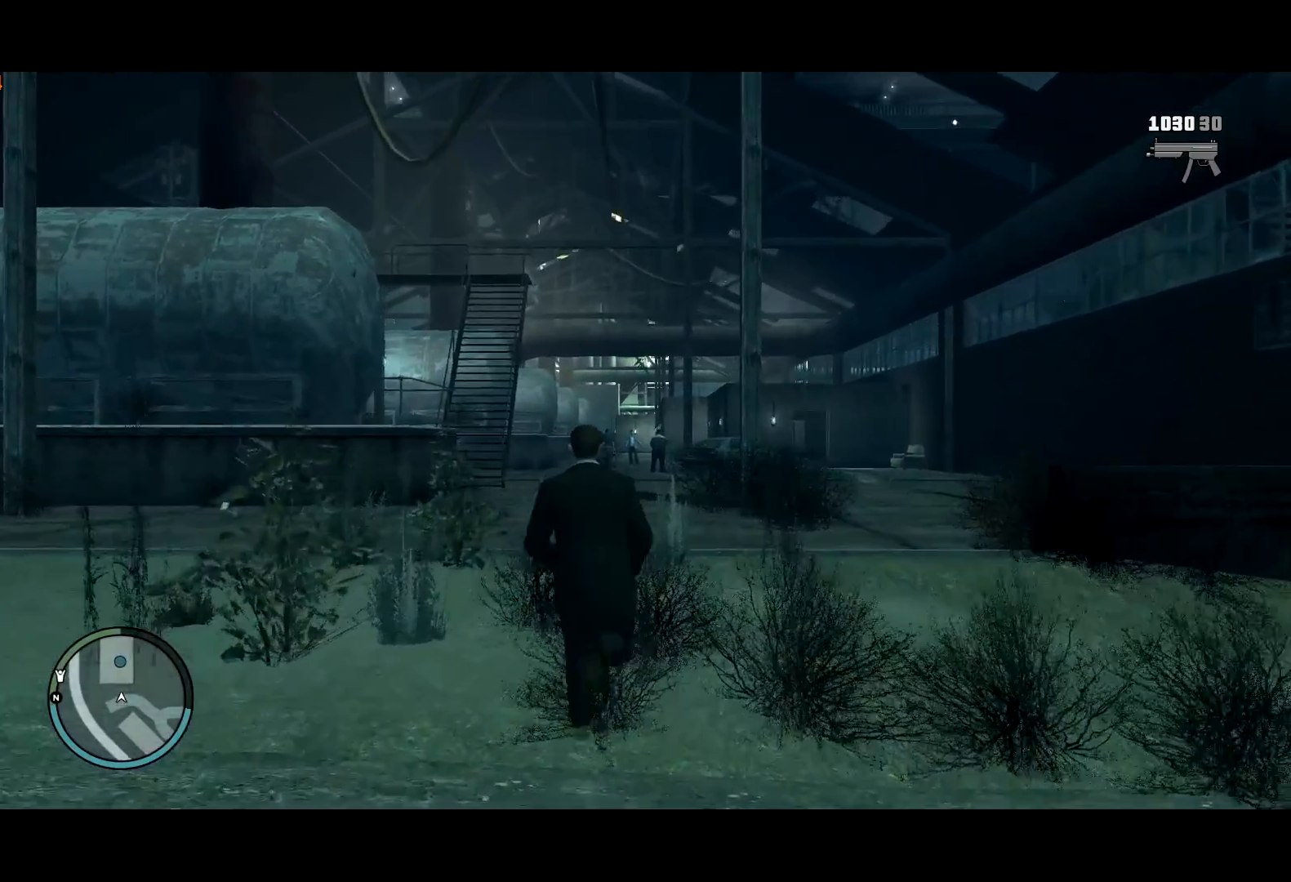
{"keys": ["shift", "w"], "mouse": [], "events": []}
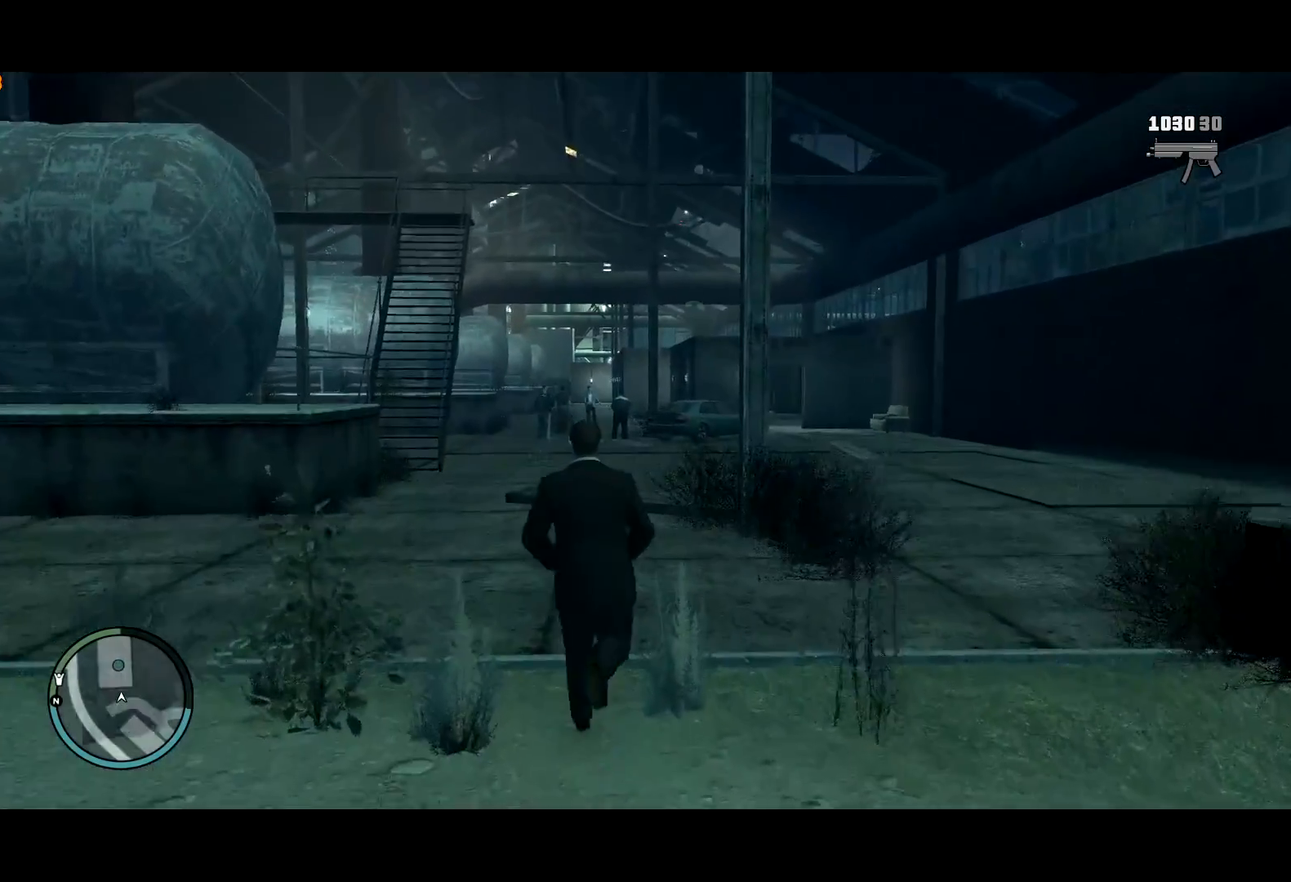
{"keys": ["shift", "w"], "mouse": [], "events": []}
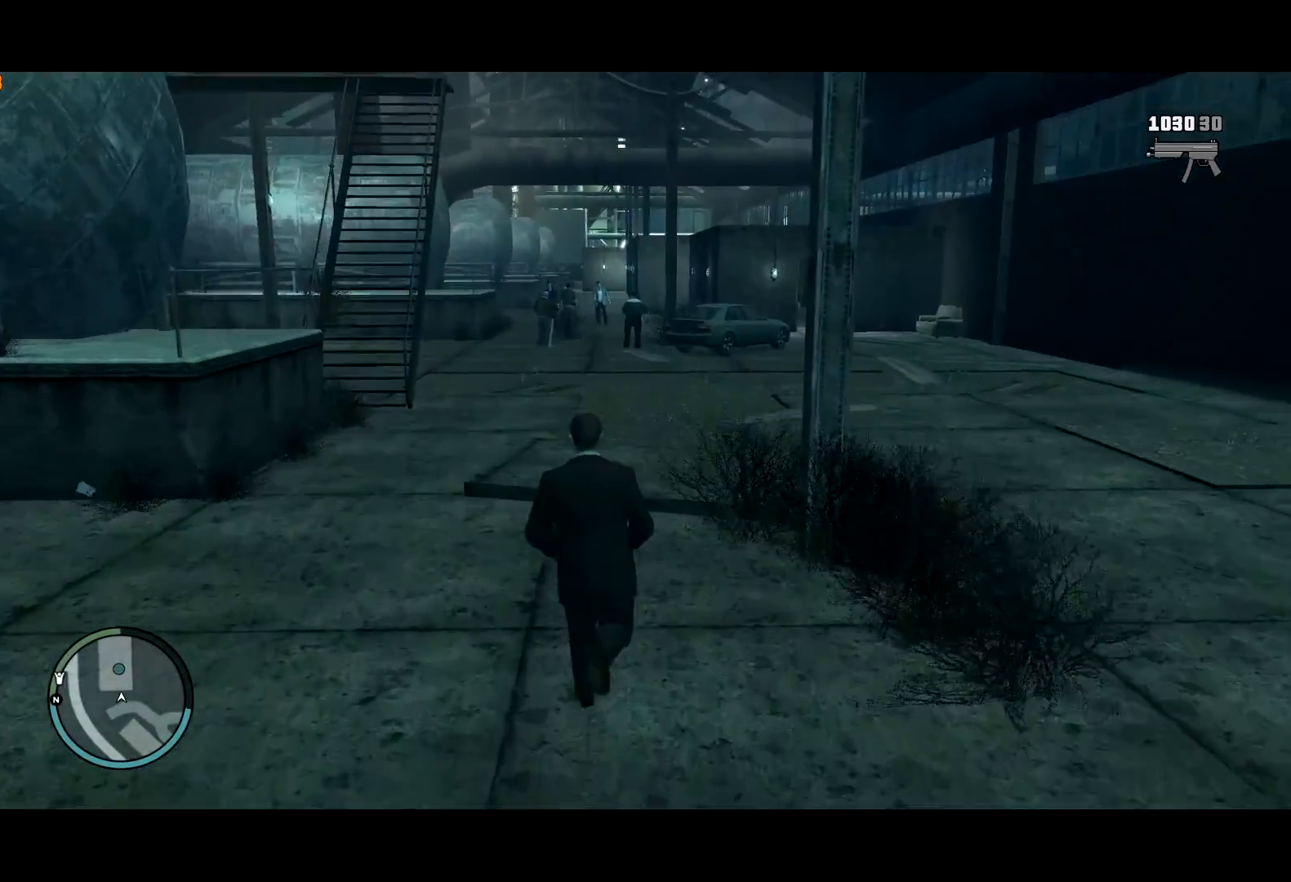
{"keys": ["shift", "w"], "mouse": [], "events": [[234, "shift", "up"], [317, "lock", "down"], [417, "lock", "up"], [417, "shift", "down"]]}
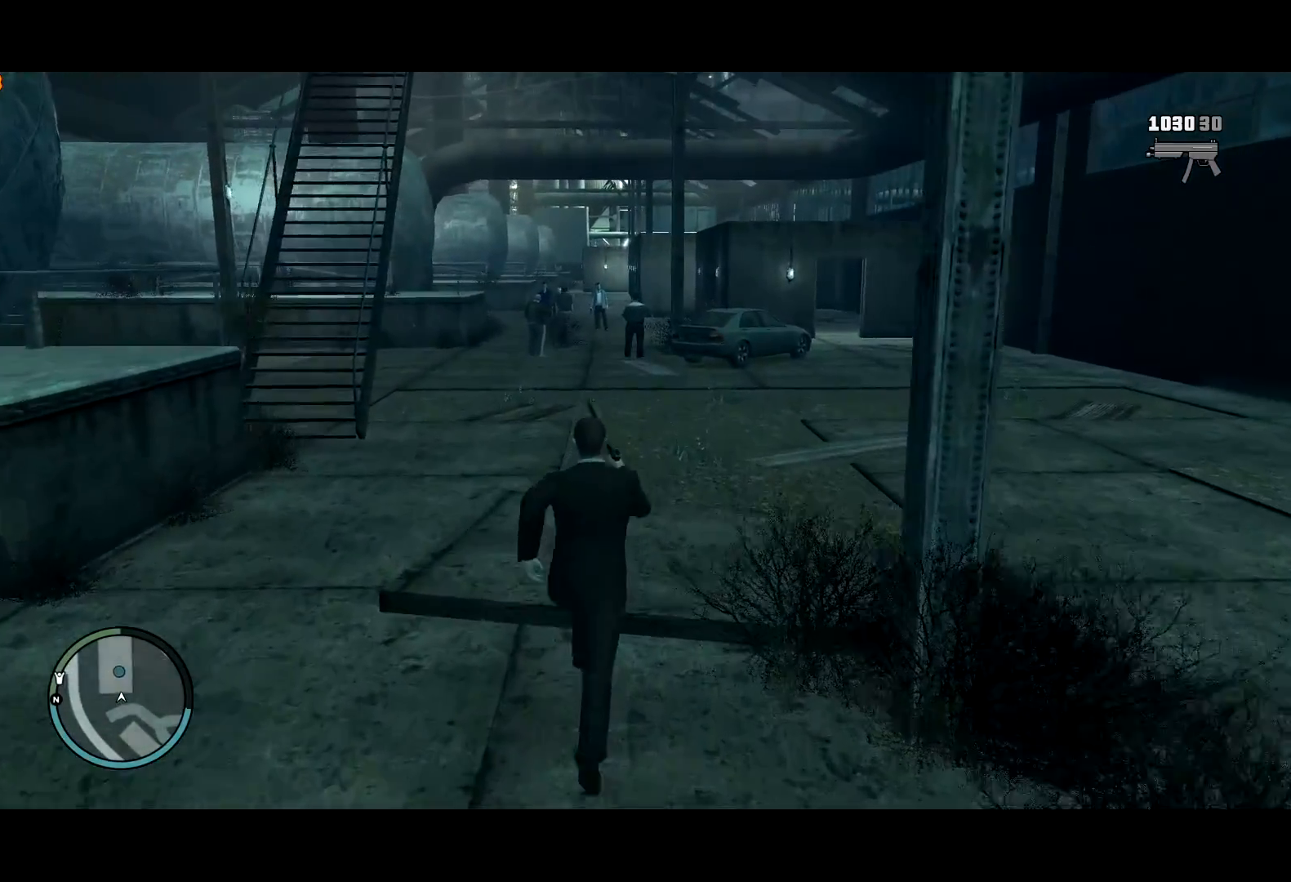
{"keys": ["shift", "w"], "mouse": [], "events": []}
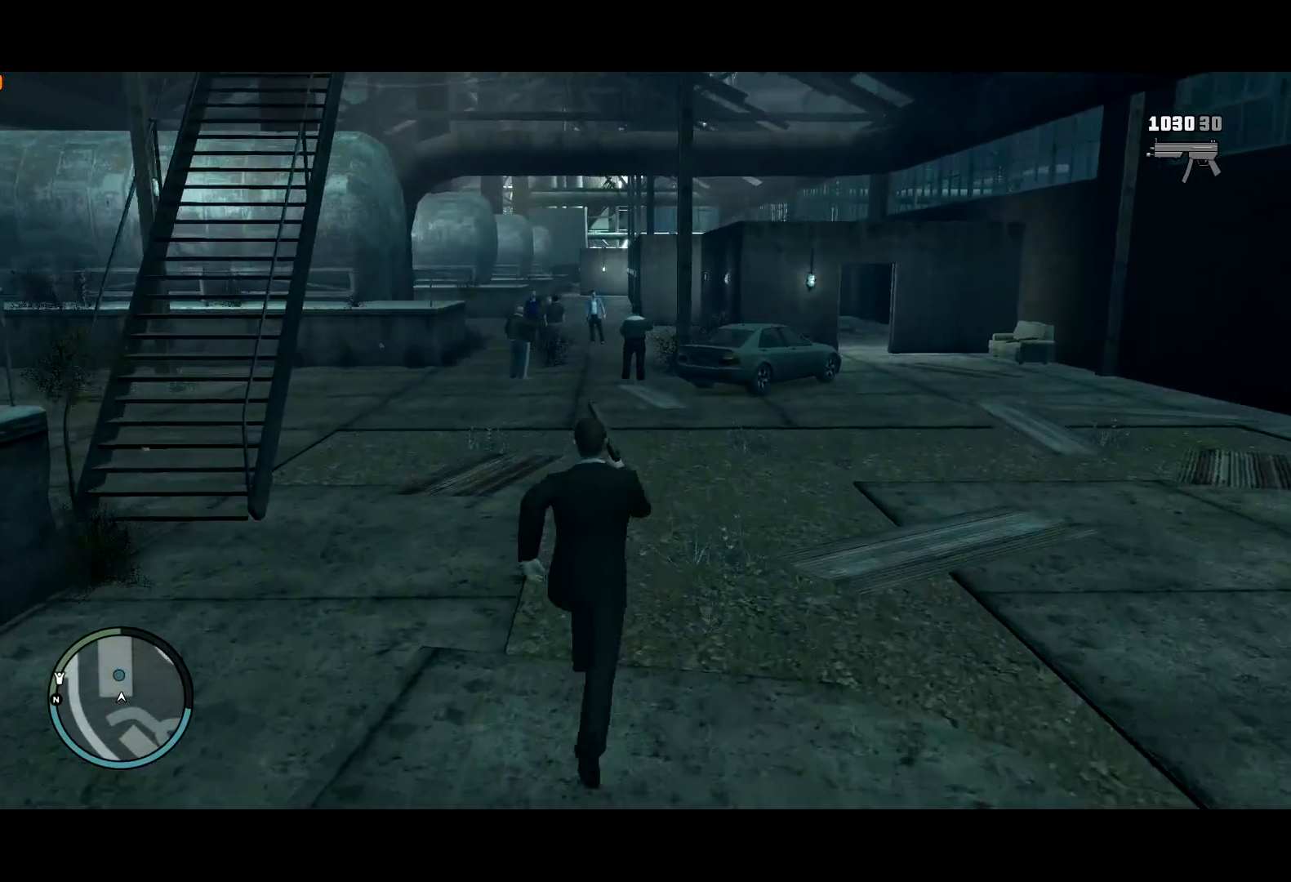
{"keys": ["shift", "w"], "mouse": [], "events": []}
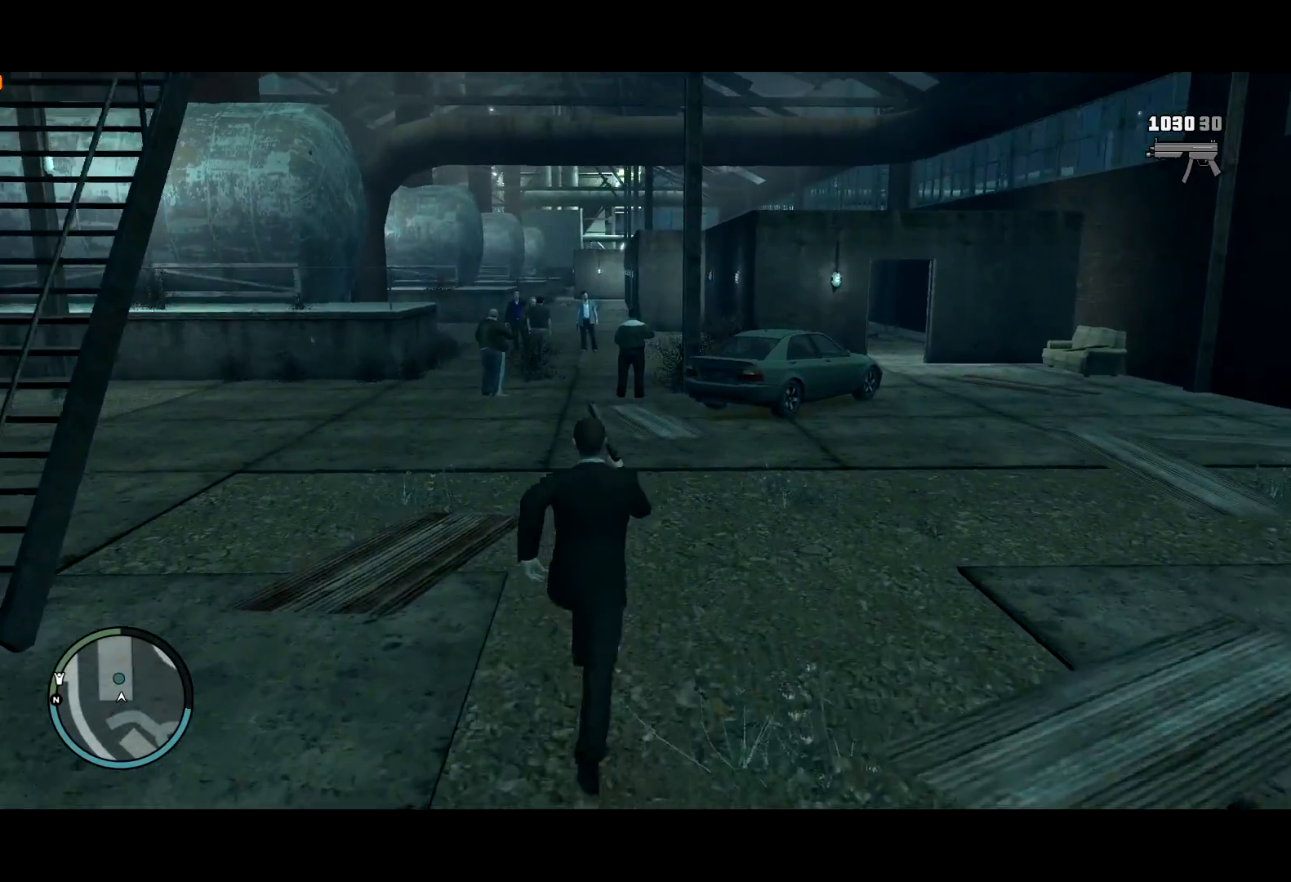
{"keys": [], "mouse": ["right"], "events": [[134, "shift", "up"], [367, "mouse_right", "down"], [400, "w", "up"]]}
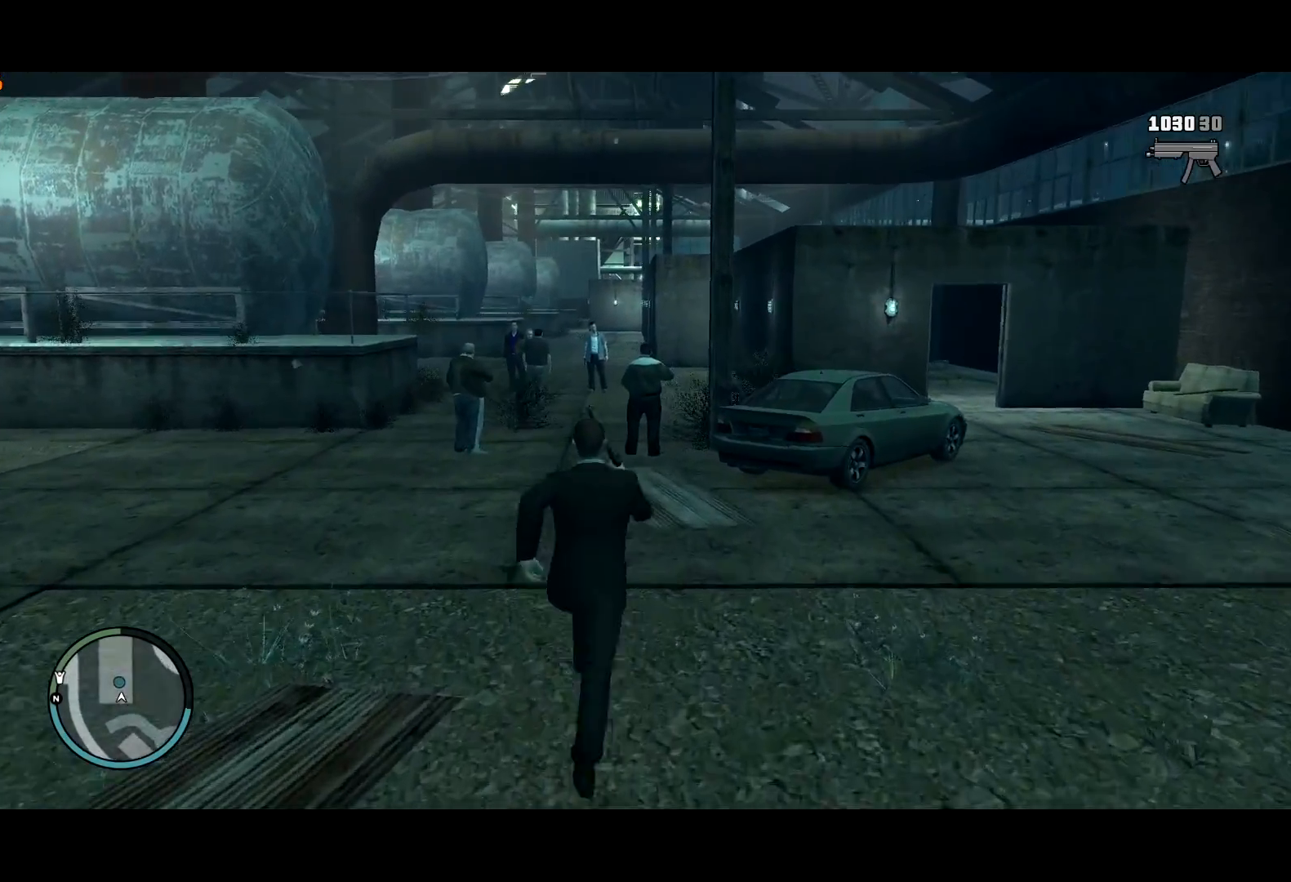
{"keys": [], "mouse": ["right"], "events": [[150, "w", "down"], [467, "w", "up"]]}
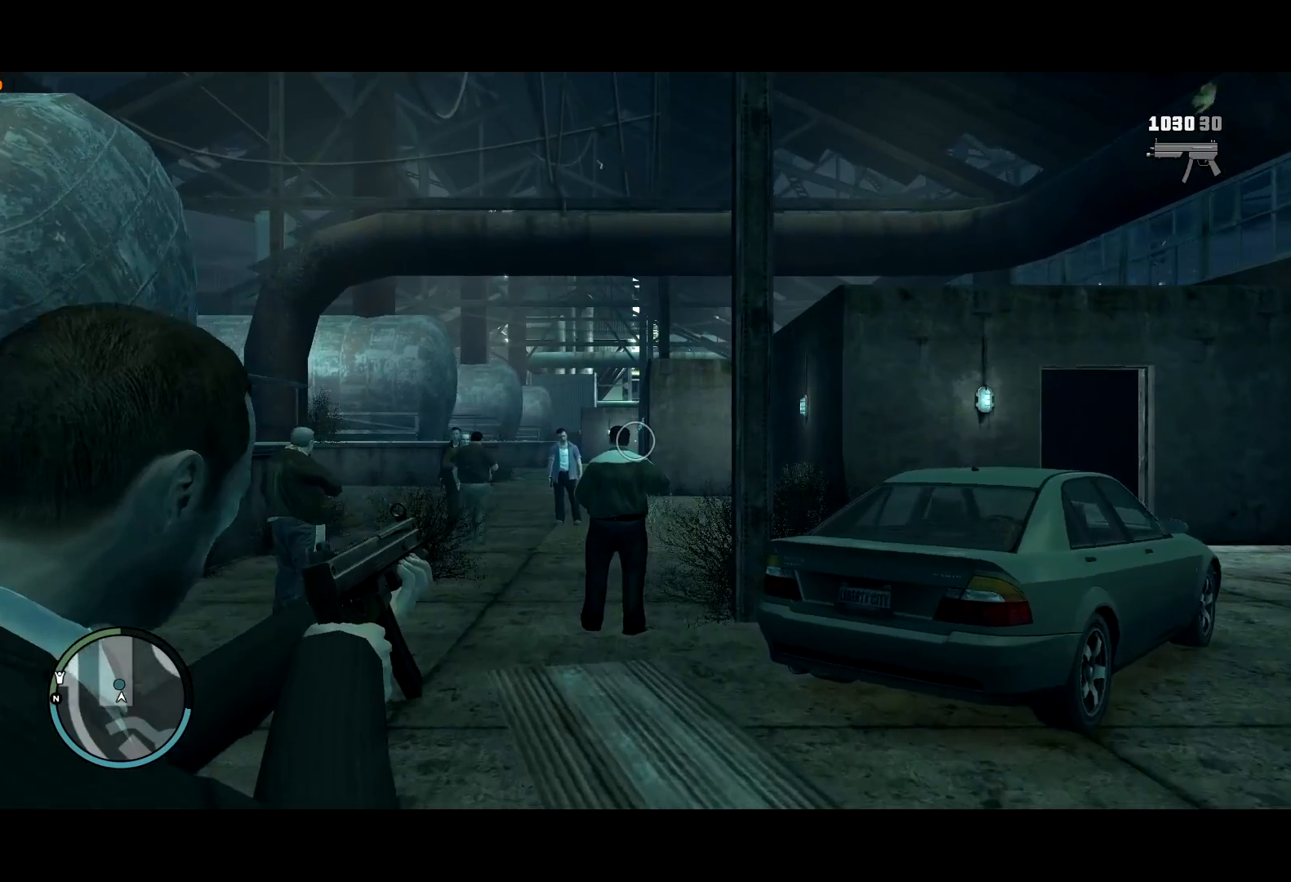
{"keys": ["d"], "mouse": ["right"], "events": [[150, "w", "down"], [200, "w", "up"], [500, "d", "down"]]}
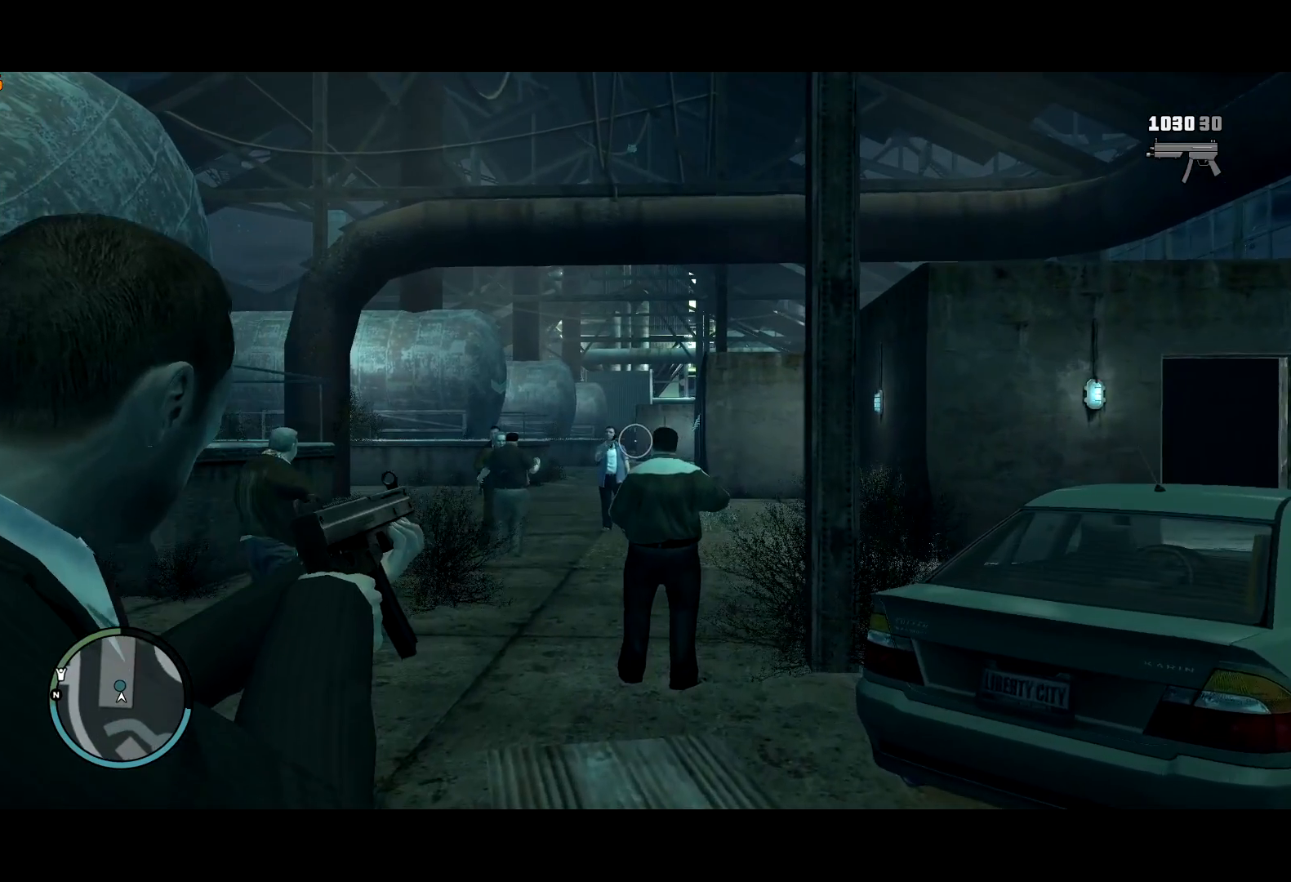
{"keys": [], "mouse": ["right"], "events": [[84, "d", "up"], [367, "mouse_wheel_up", "down"], [417, "mouse_wheel_up", "up"]]}
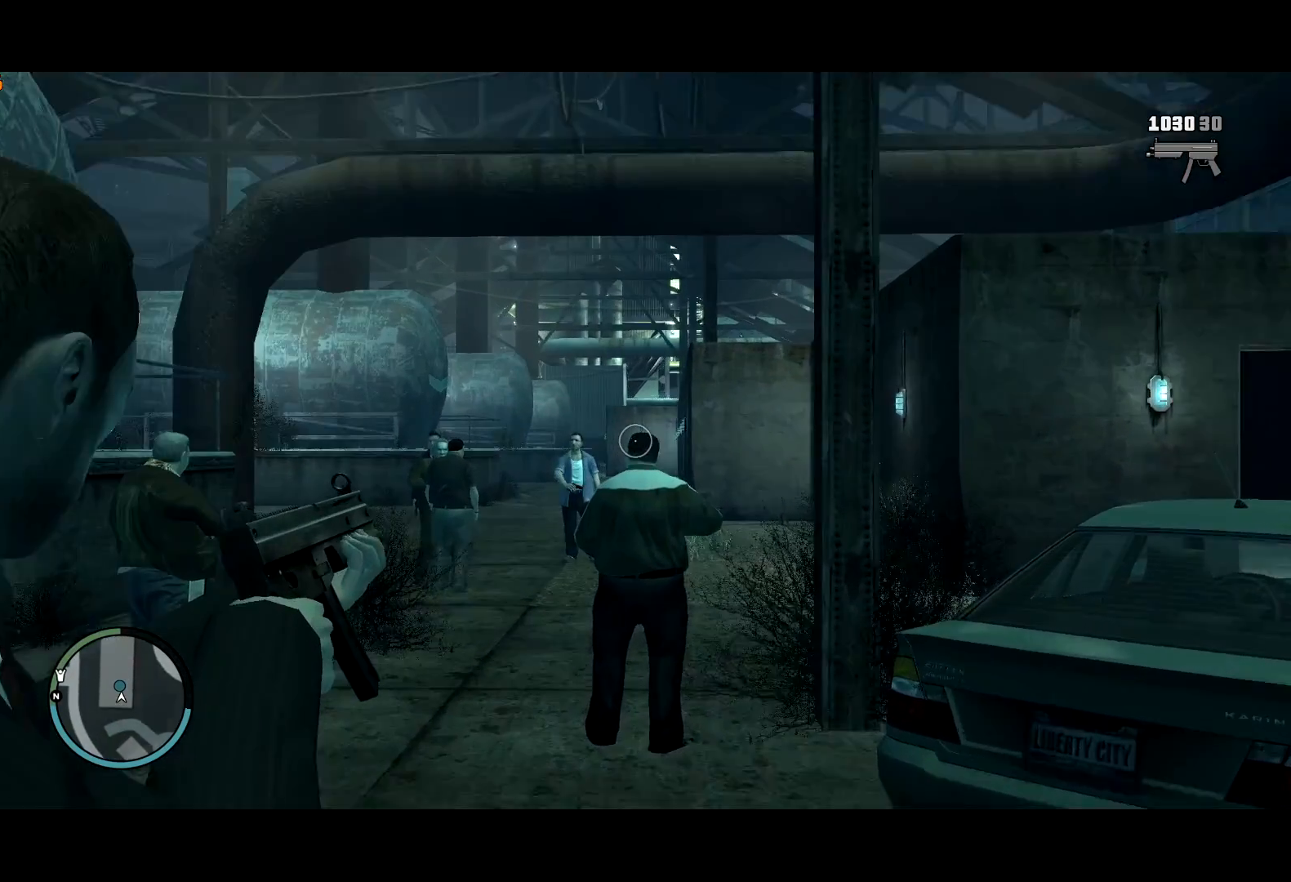
{"keys": [], "mouse": ["right"], "events": [[184, "d", "down"], [234, "d", "up"]]}
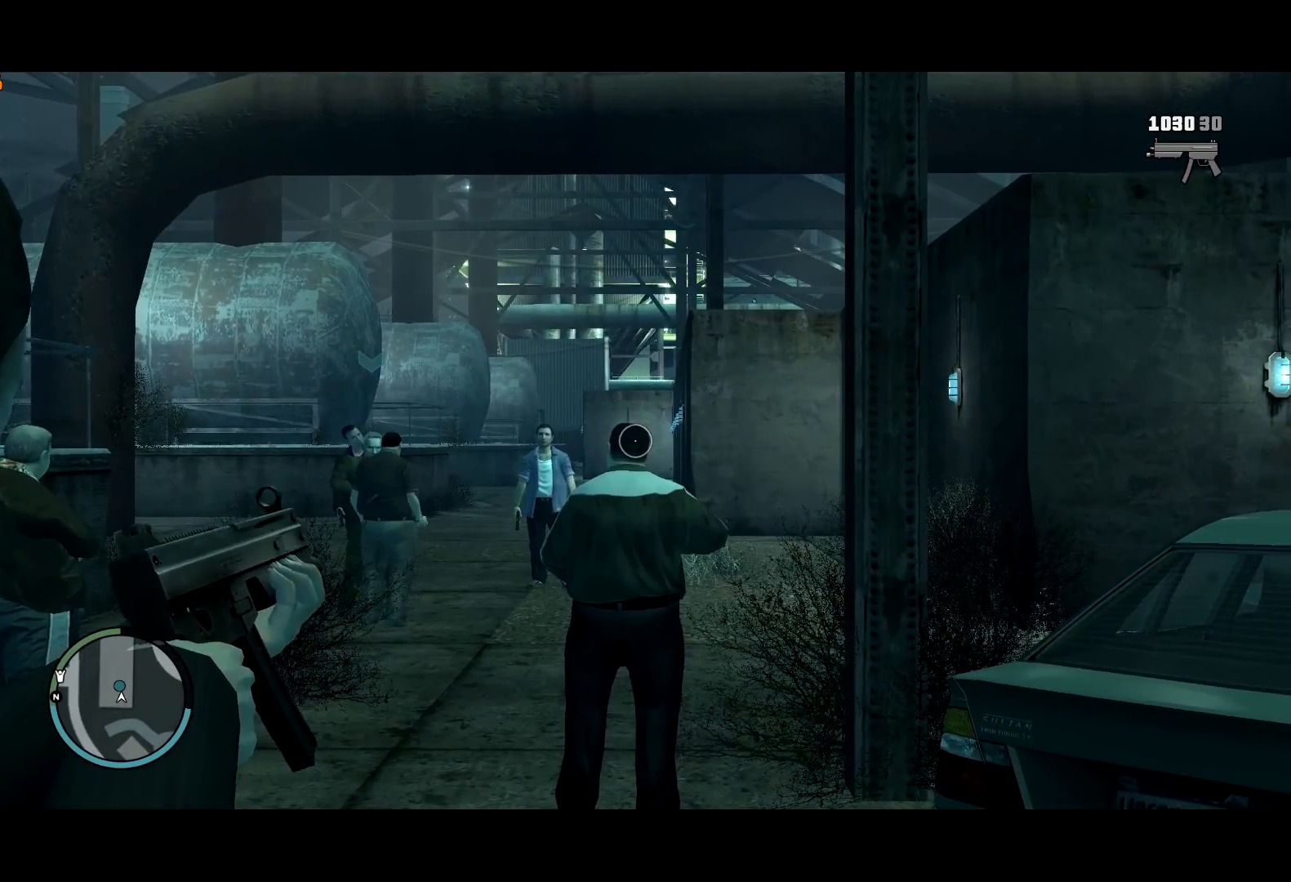
{"keys": [], "mouse": ["right"], "events": []}
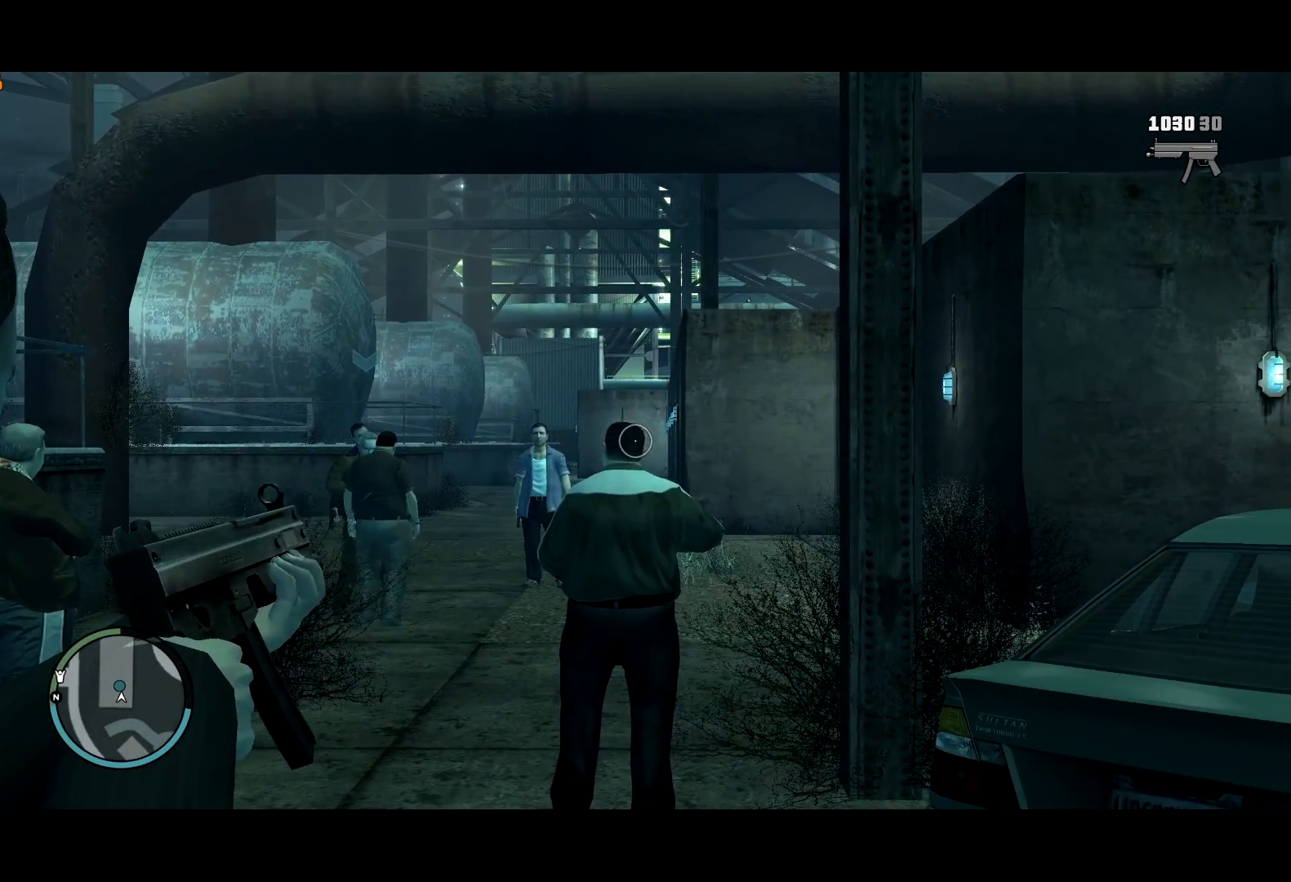
{"keys": [], "mouse": ["right"], "events": []}